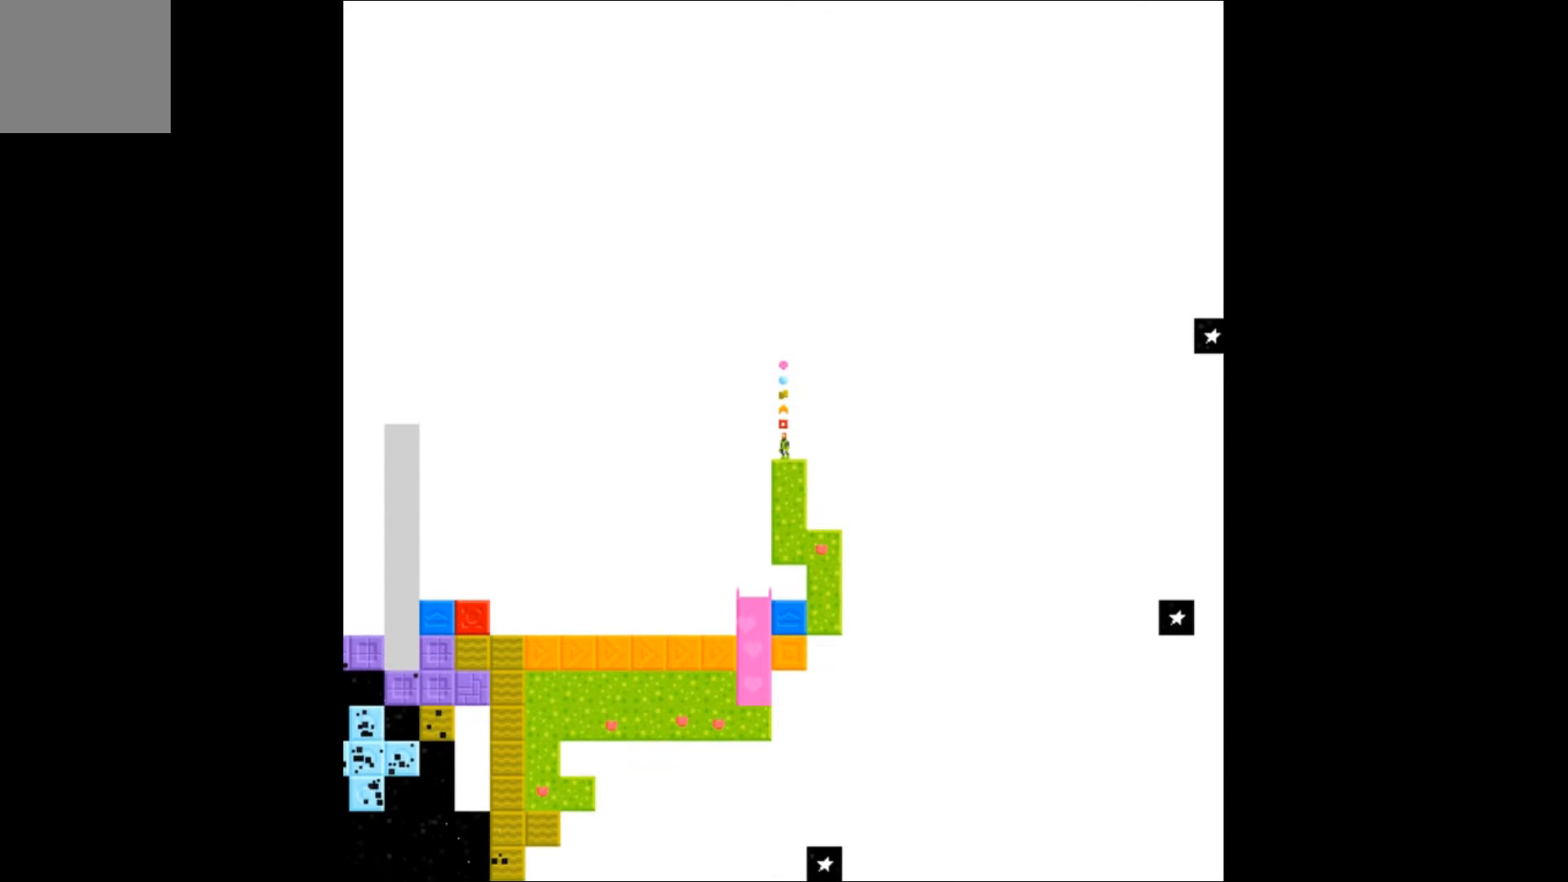
Gameplay with a controller (Xbox layout); each line is a JSON object with the inputs held at the frame after it. "events" lists button and stick changes between this image and that frame as [ms after this image, input, new state], when the widget could be followed in between. Not read: left_stick right_stick.
{"buttons": [], "events": []}
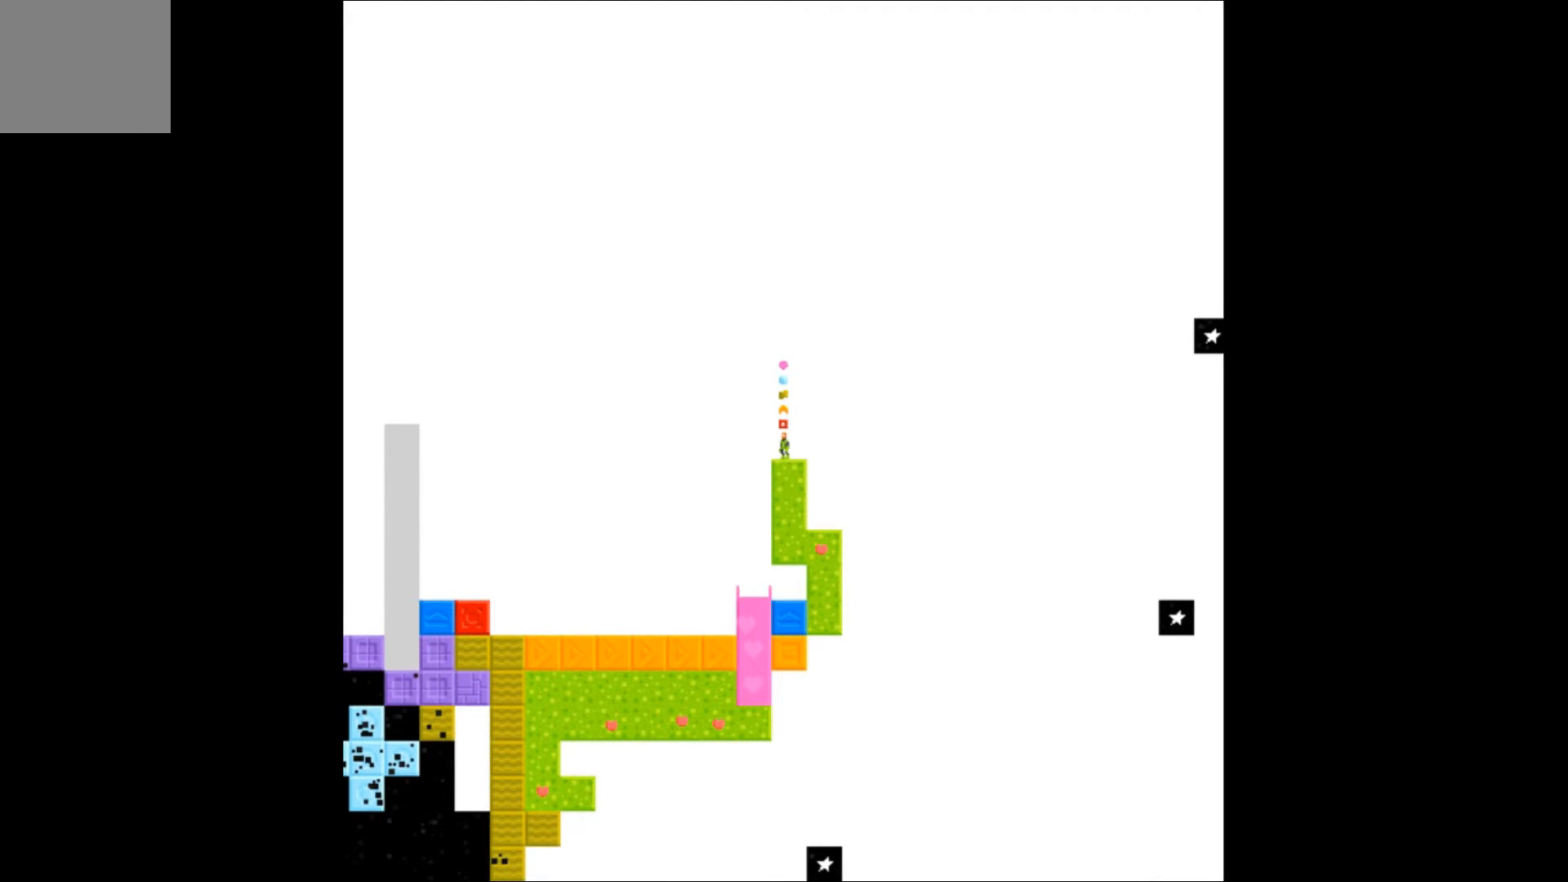
{"buttons": [], "events": []}
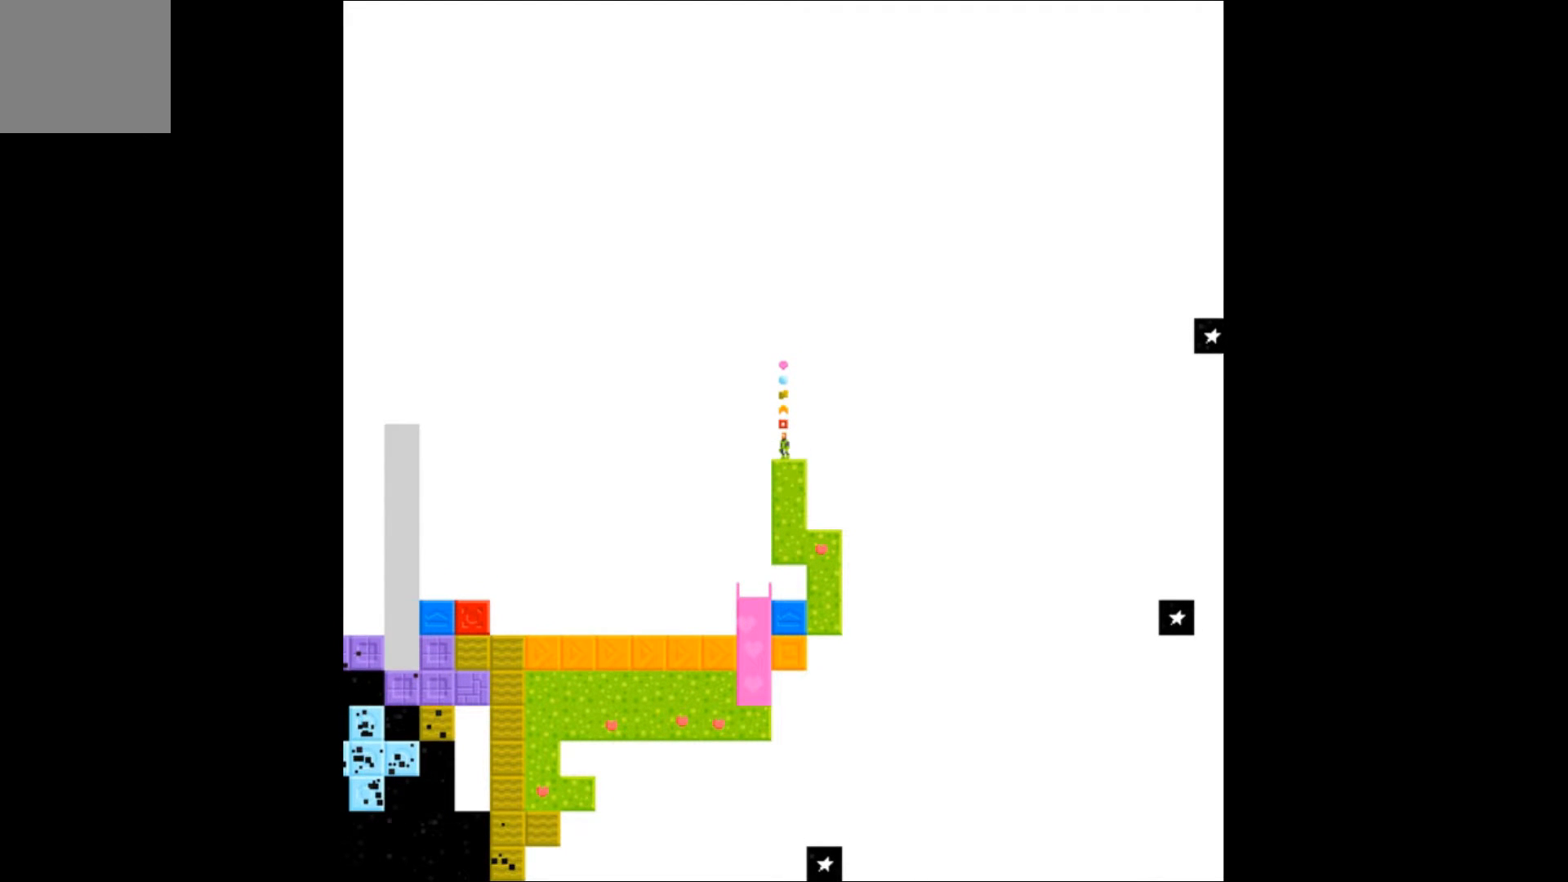
{"buttons": [], "events": []}
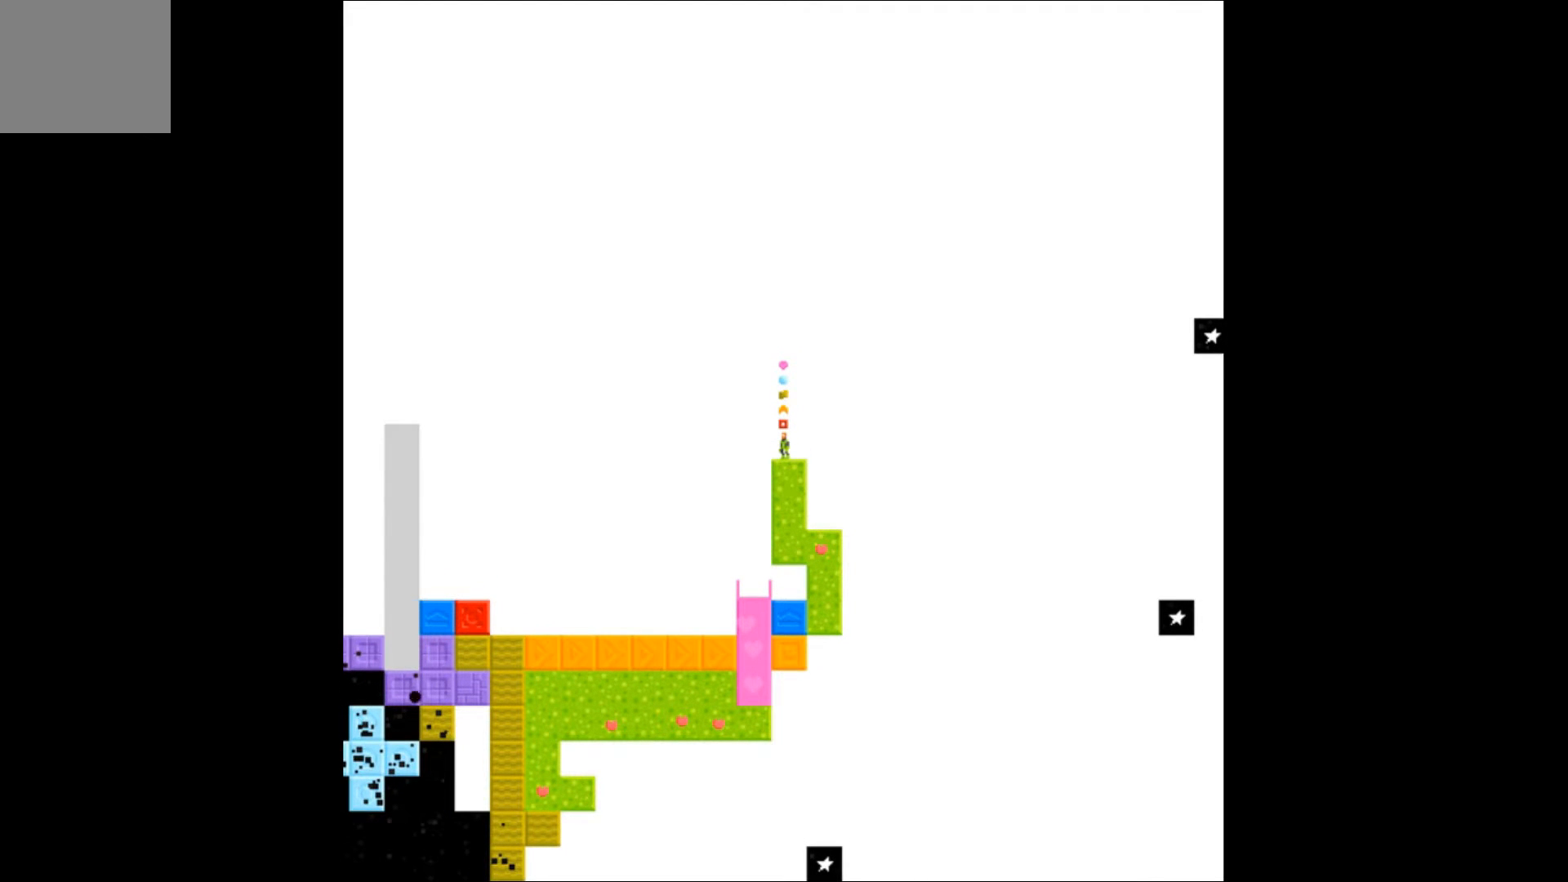
{"buttons": [], "events": []}
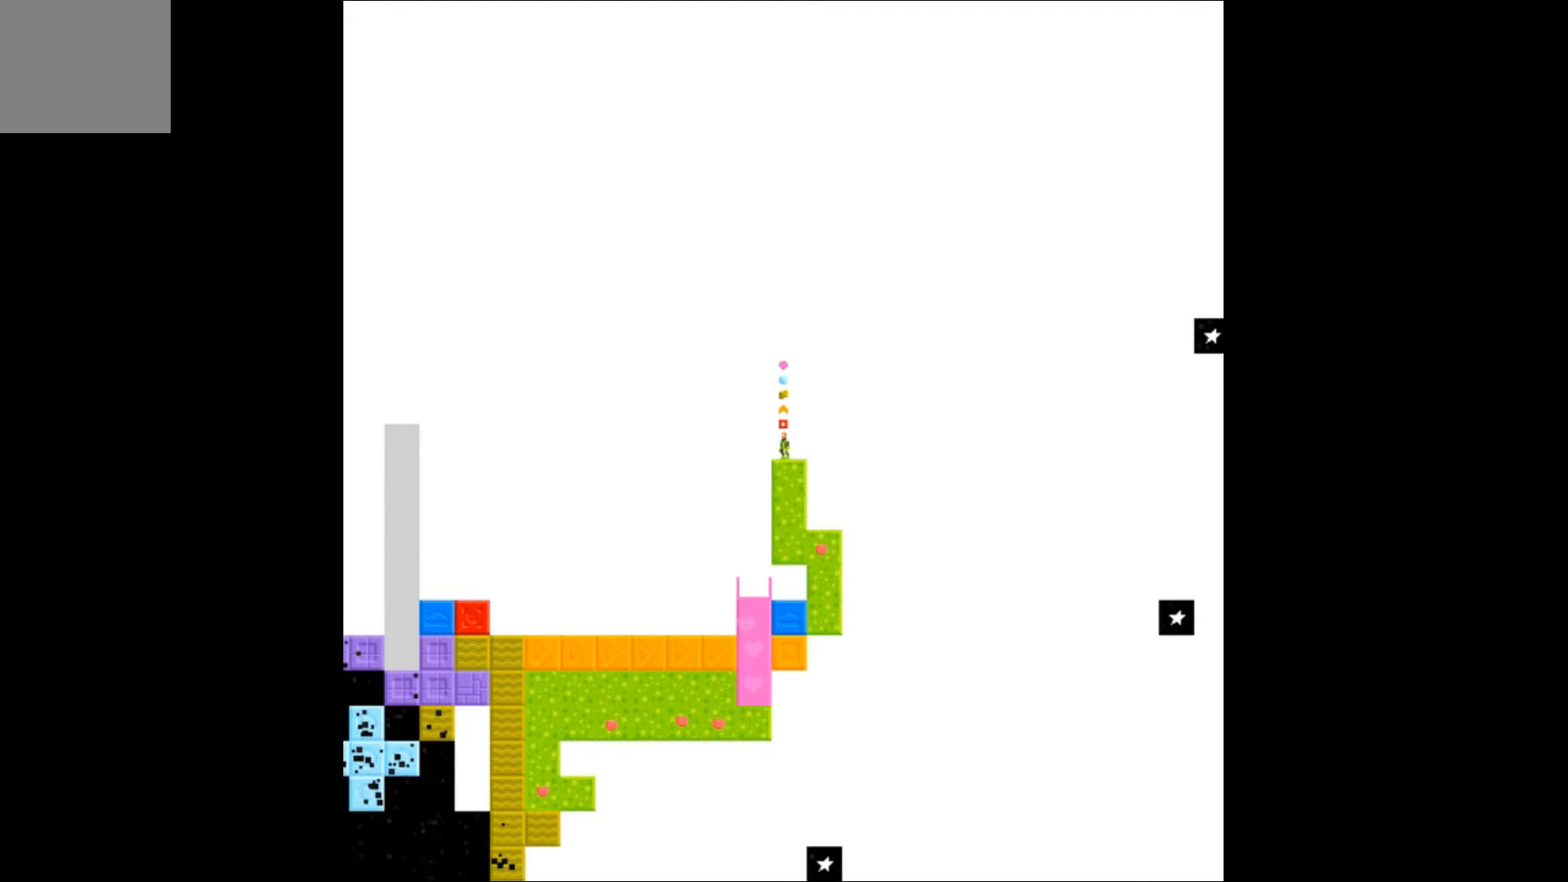
{"buttons": [], "events": []}
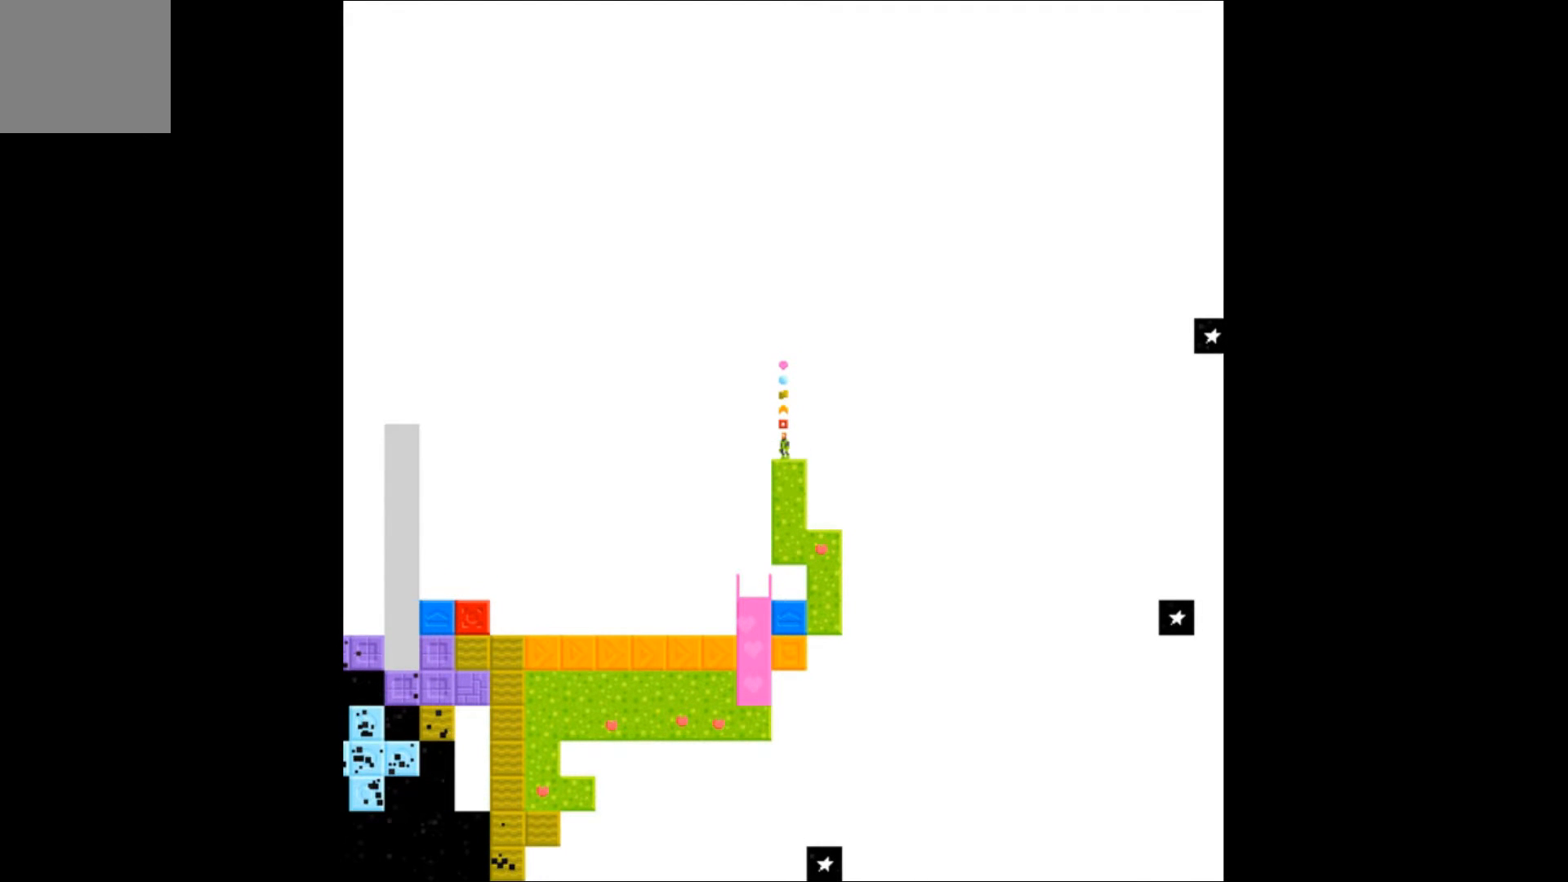
{"buttons": [], "events": []}
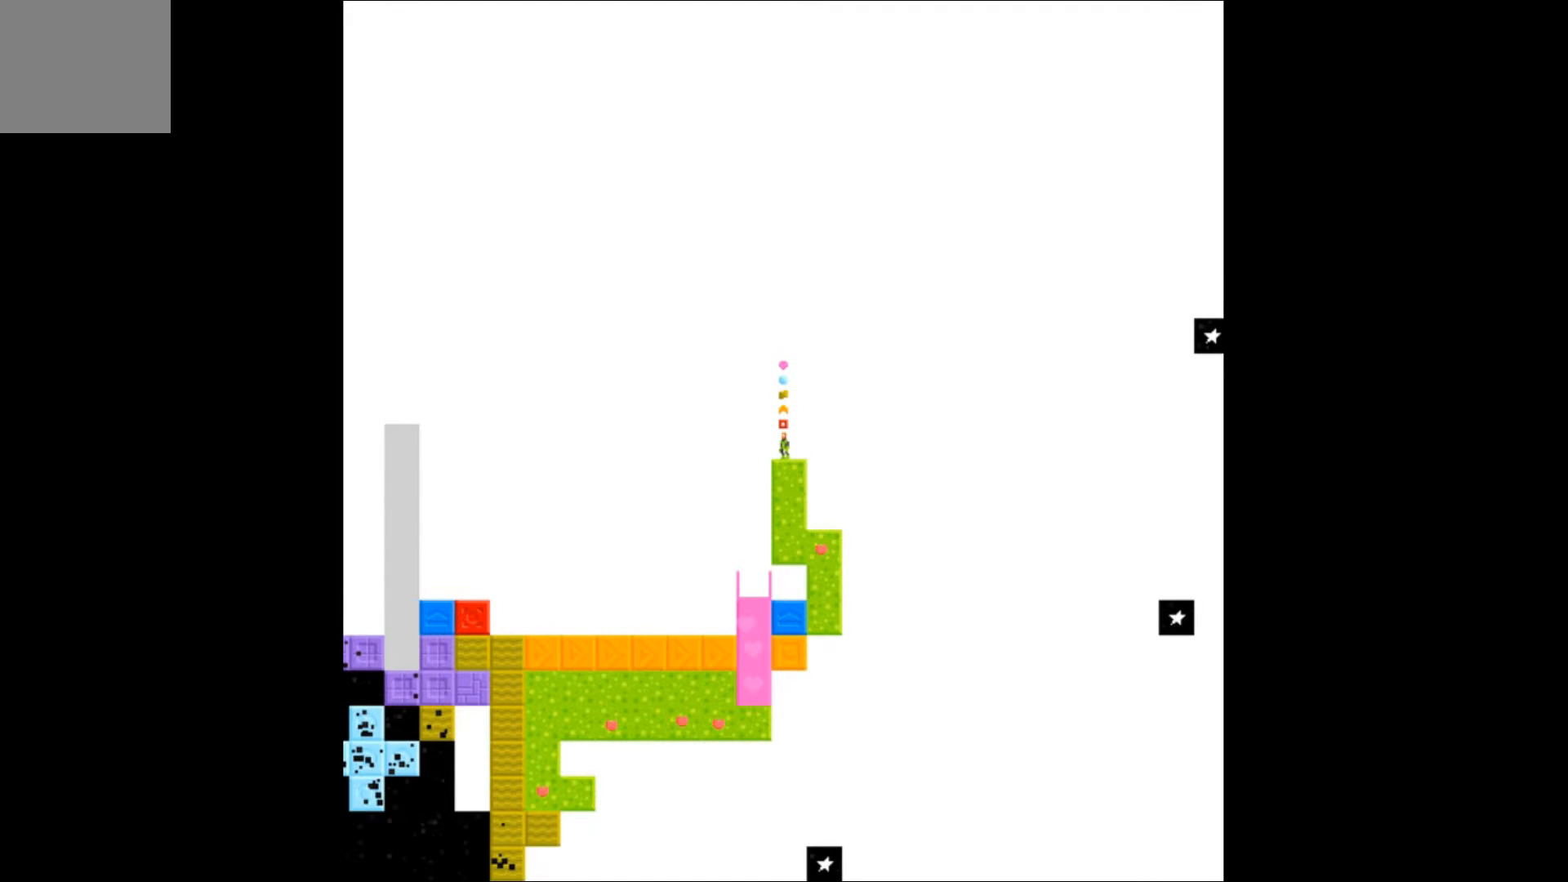
{"buttons": [], "events": []}
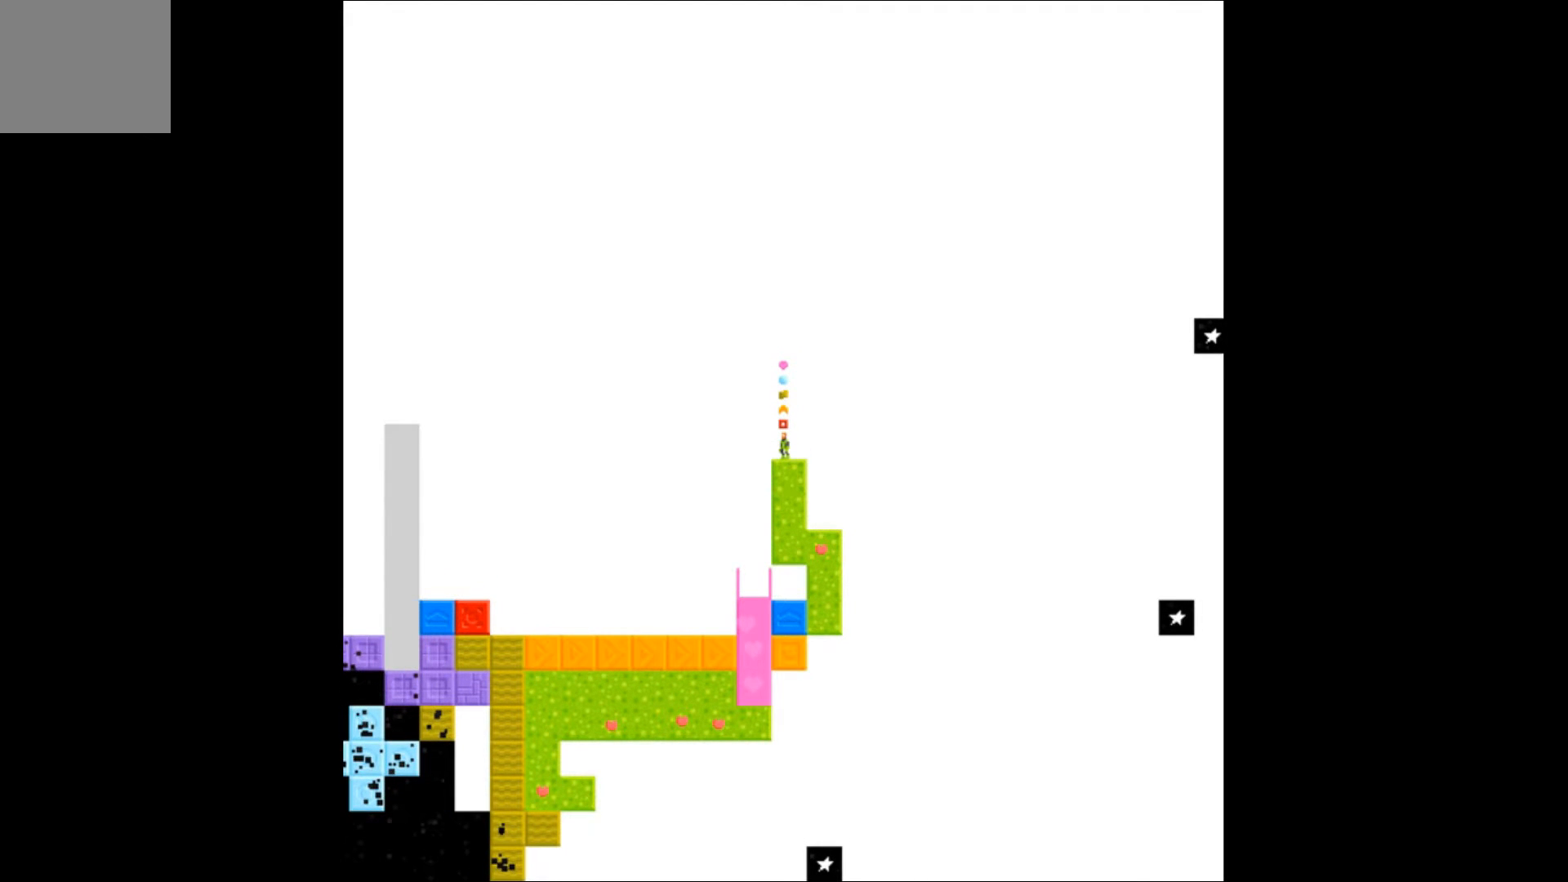
{"buttons": [], "events": []}
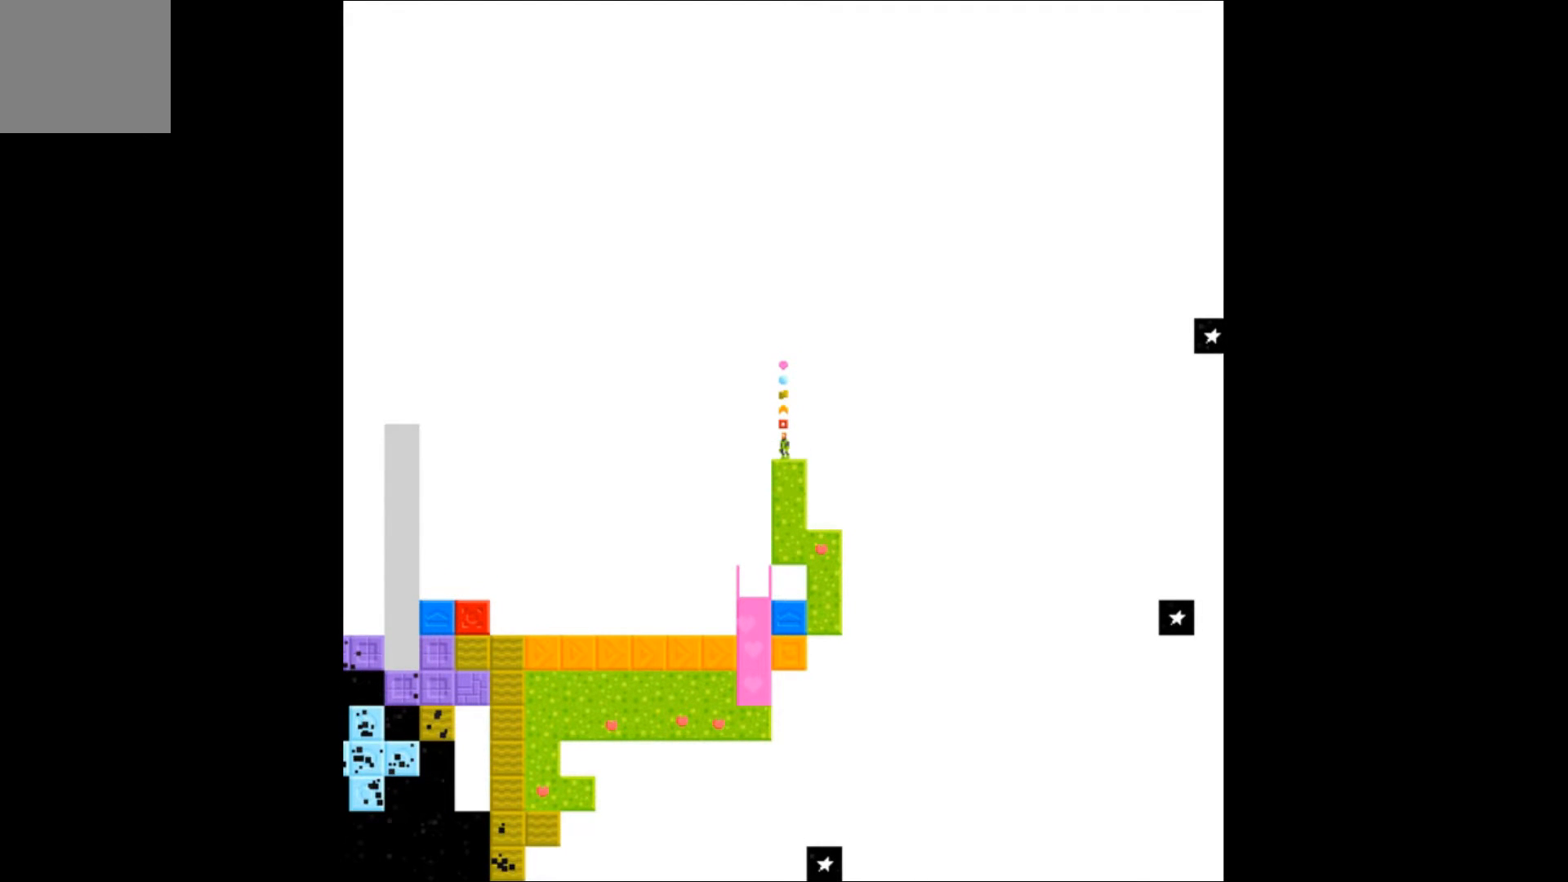
{"buttons": ["DPAD_DOWN"], "events": [[500, "DPAD_DOWN", "down"]]}
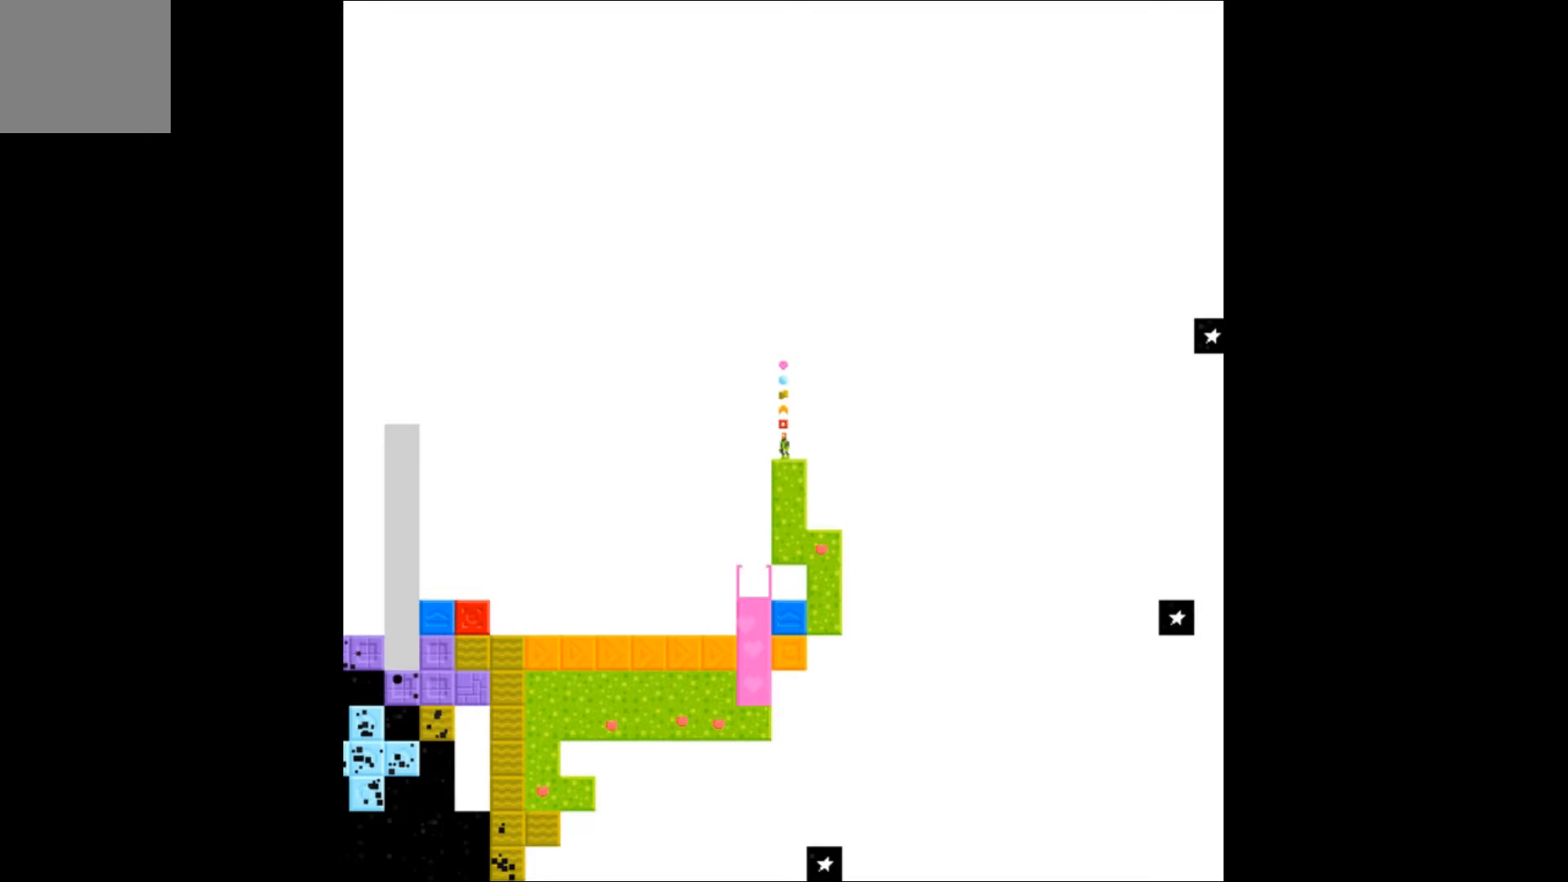
{"buttons": [], "events": [[67, "DPAD_DOWN", "up"]]}
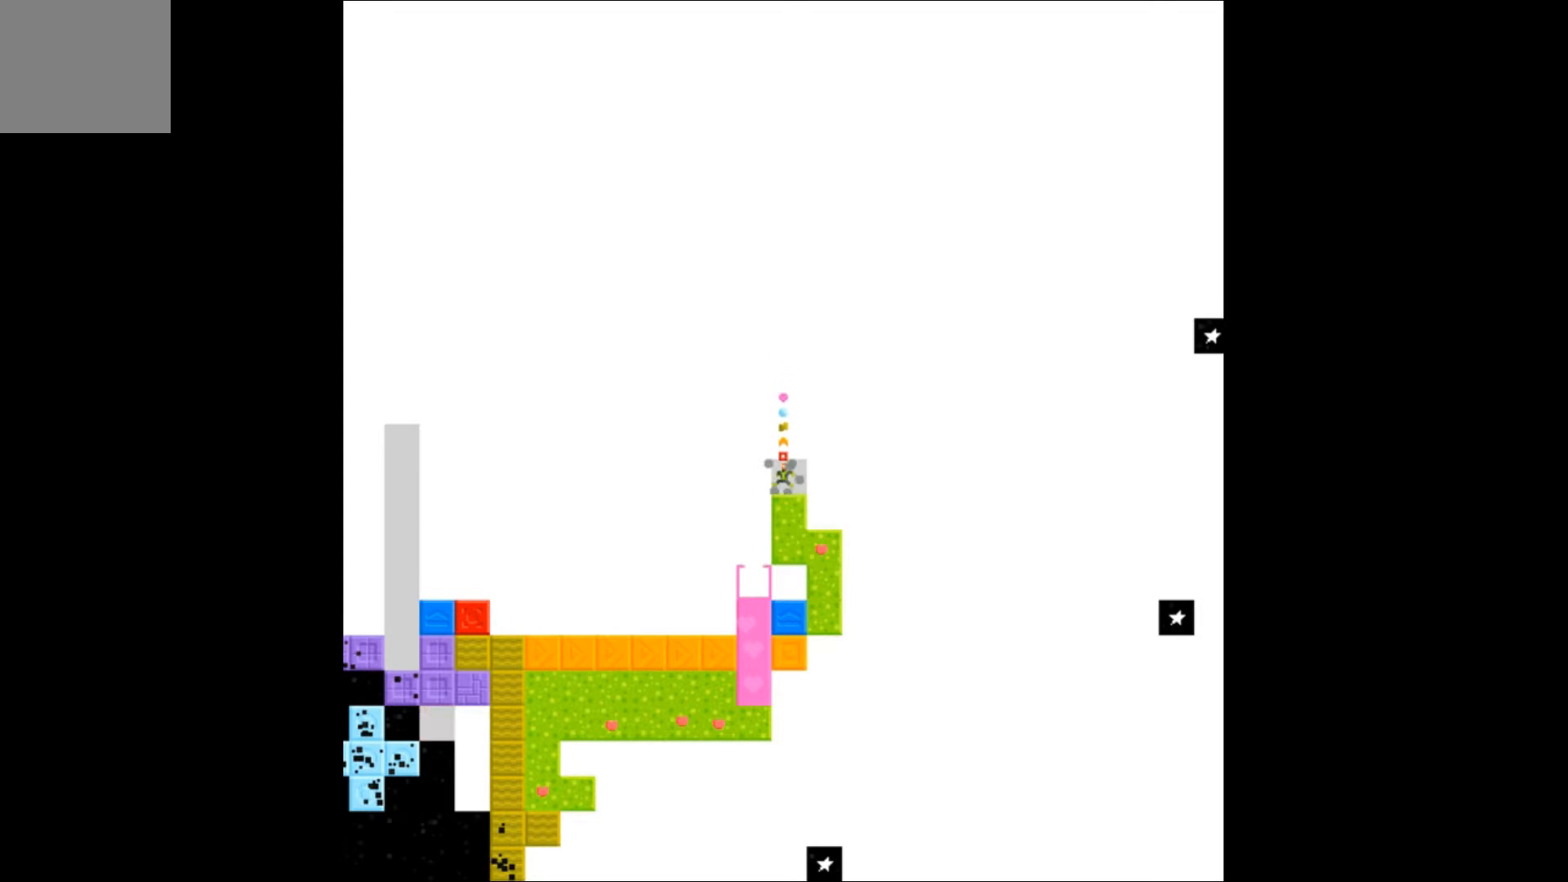
{"buttons": [], "events": [[100, "DPAD_DOWN", "down"], [233, "DPAD_DOWN", "up"]]}
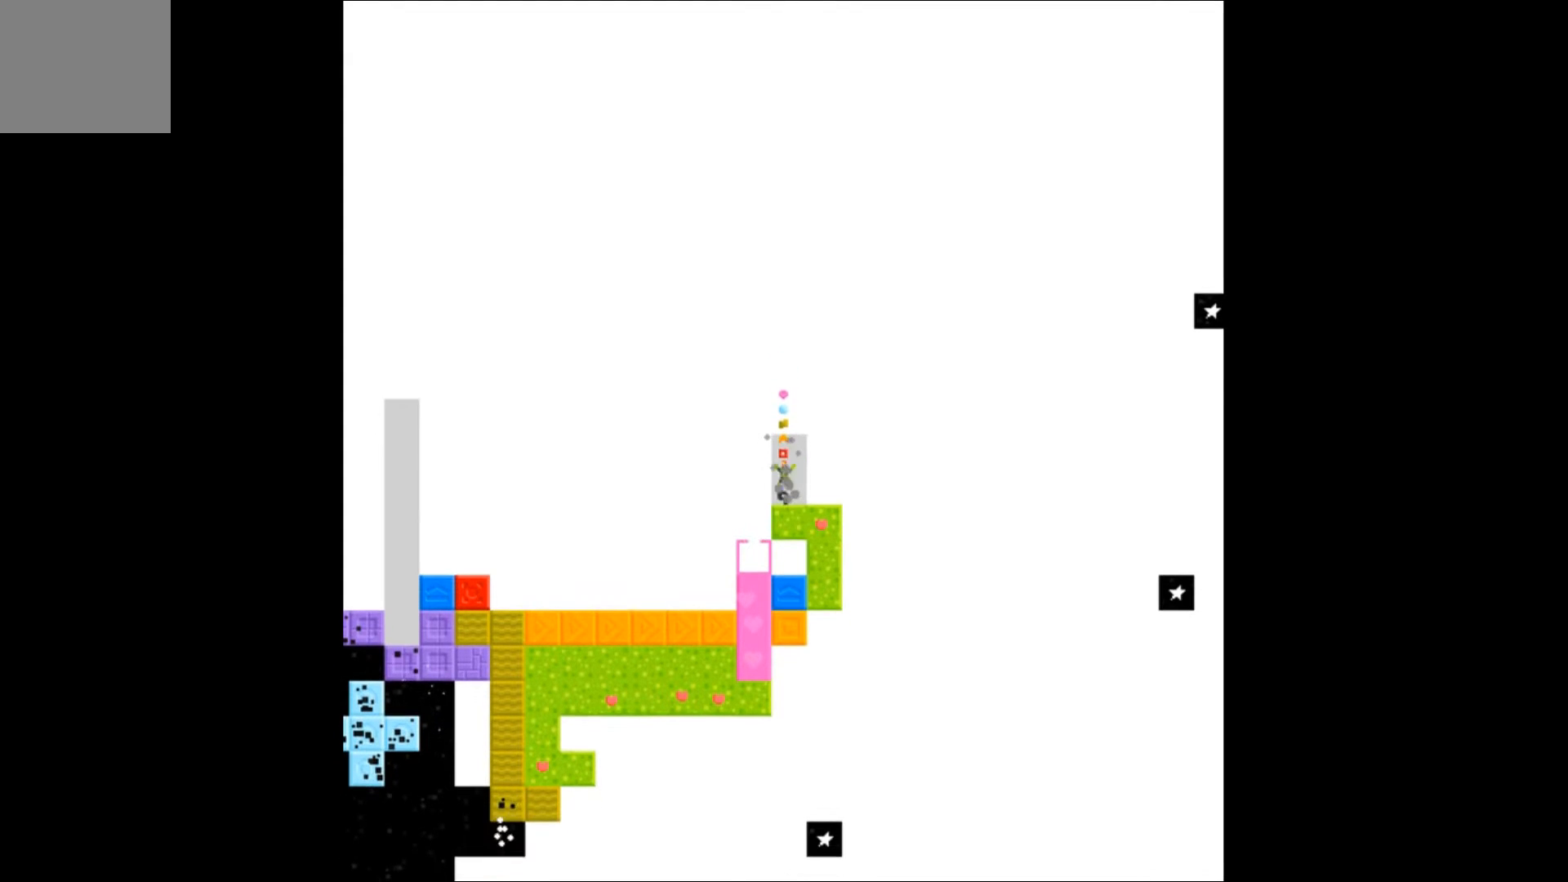
{"buttons": [], "events": [[200, "DPAD_DOWN", "down"], [300, "DPAD_DOWN", "up"]]}
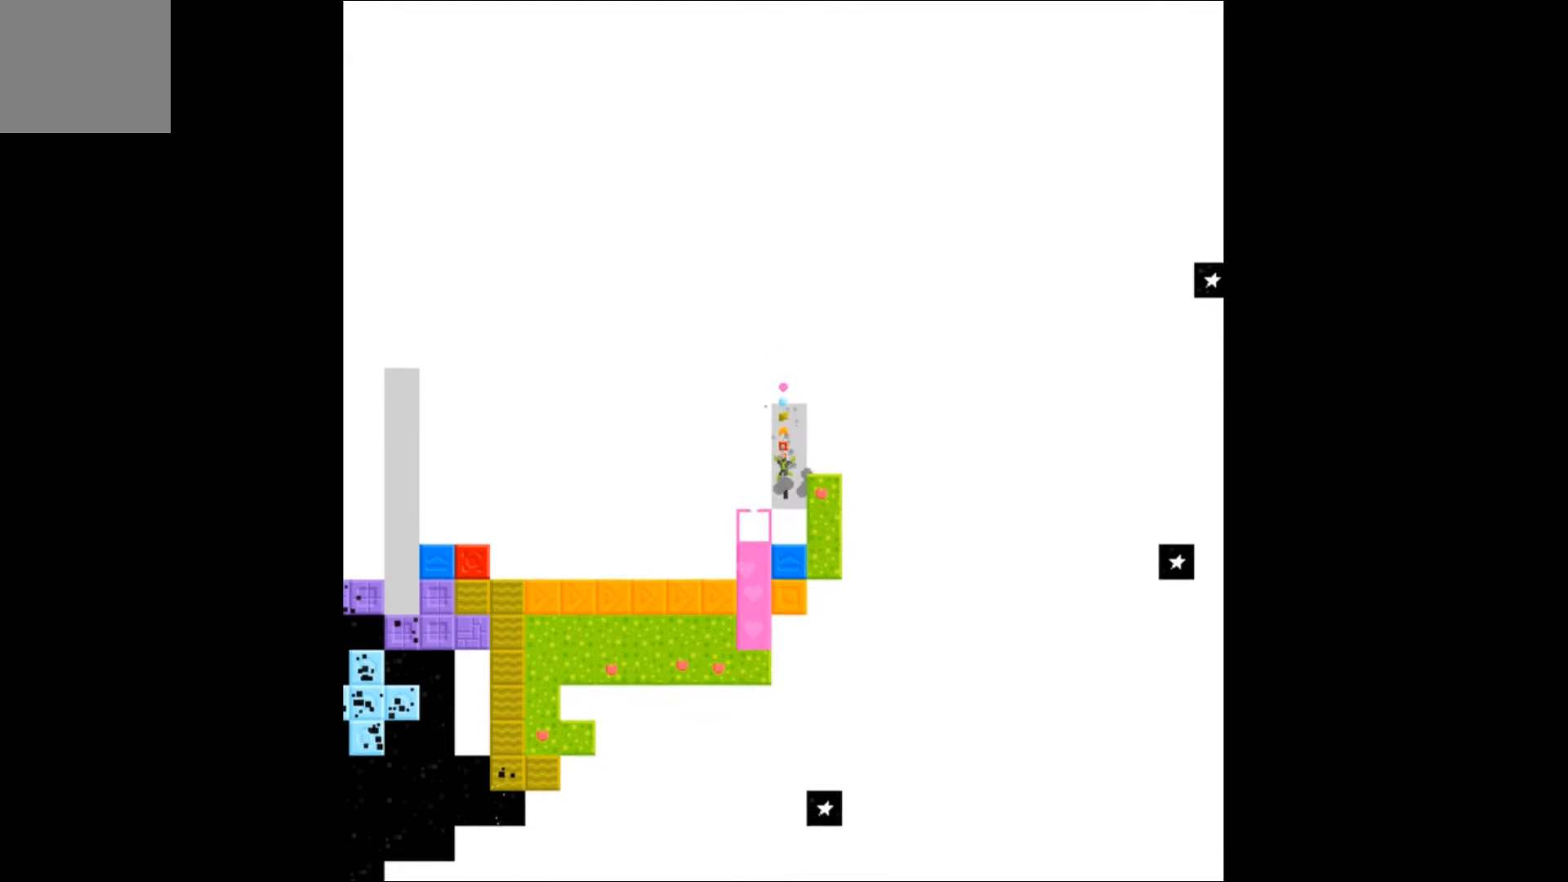
{"buttons": [], "events": []}
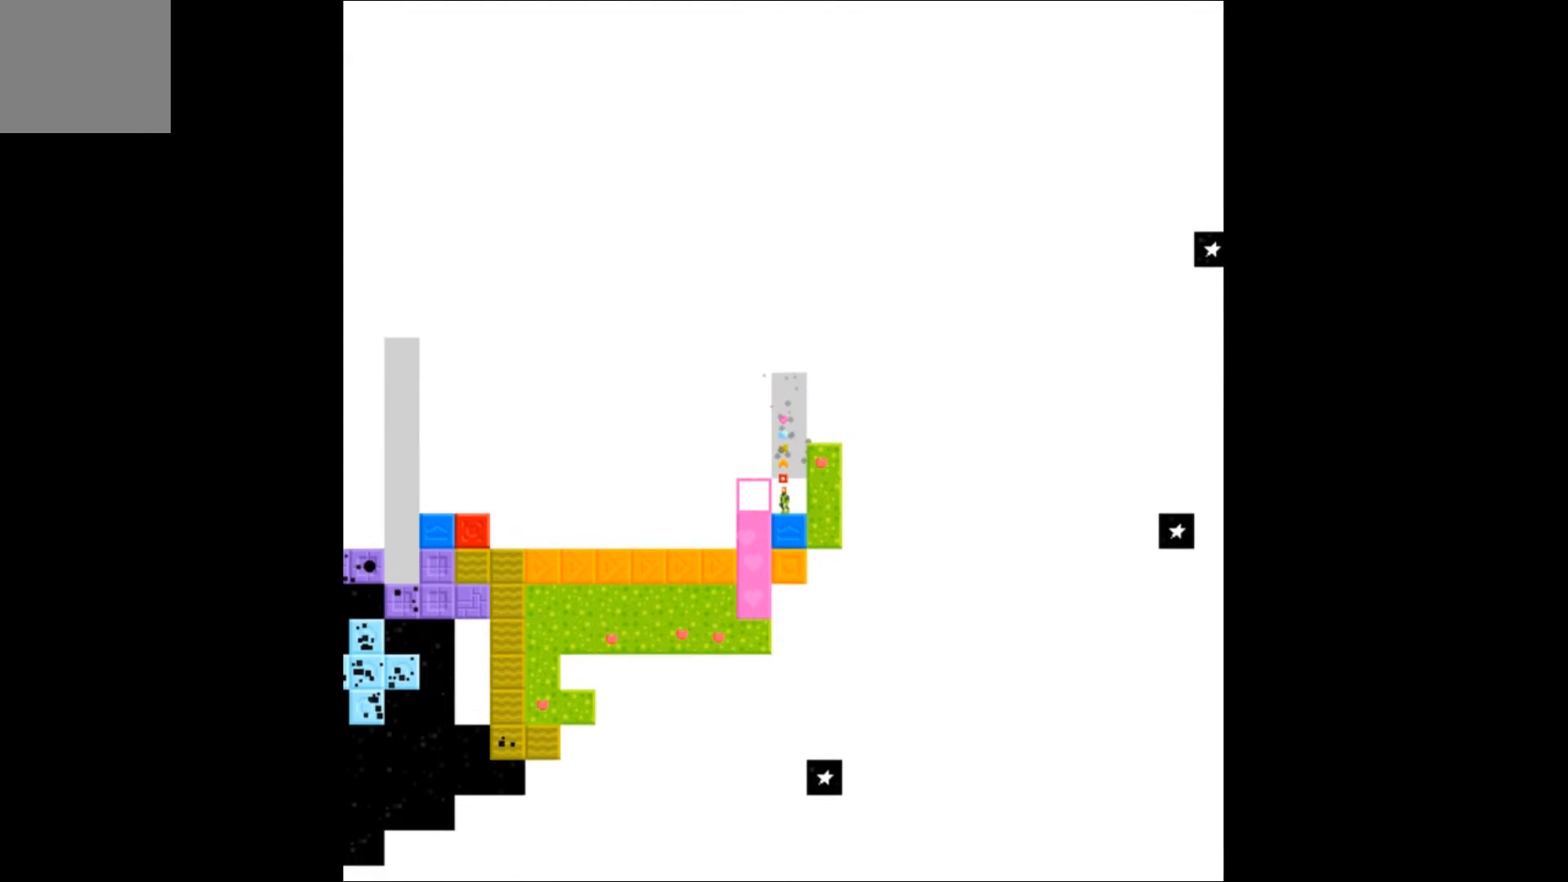
{"buttons": ["DPAD_RIGHT"], "events": [[167, "A", "down"], [433, "DPAD_RIGHT", "down"], [500, "A", "up"]]}
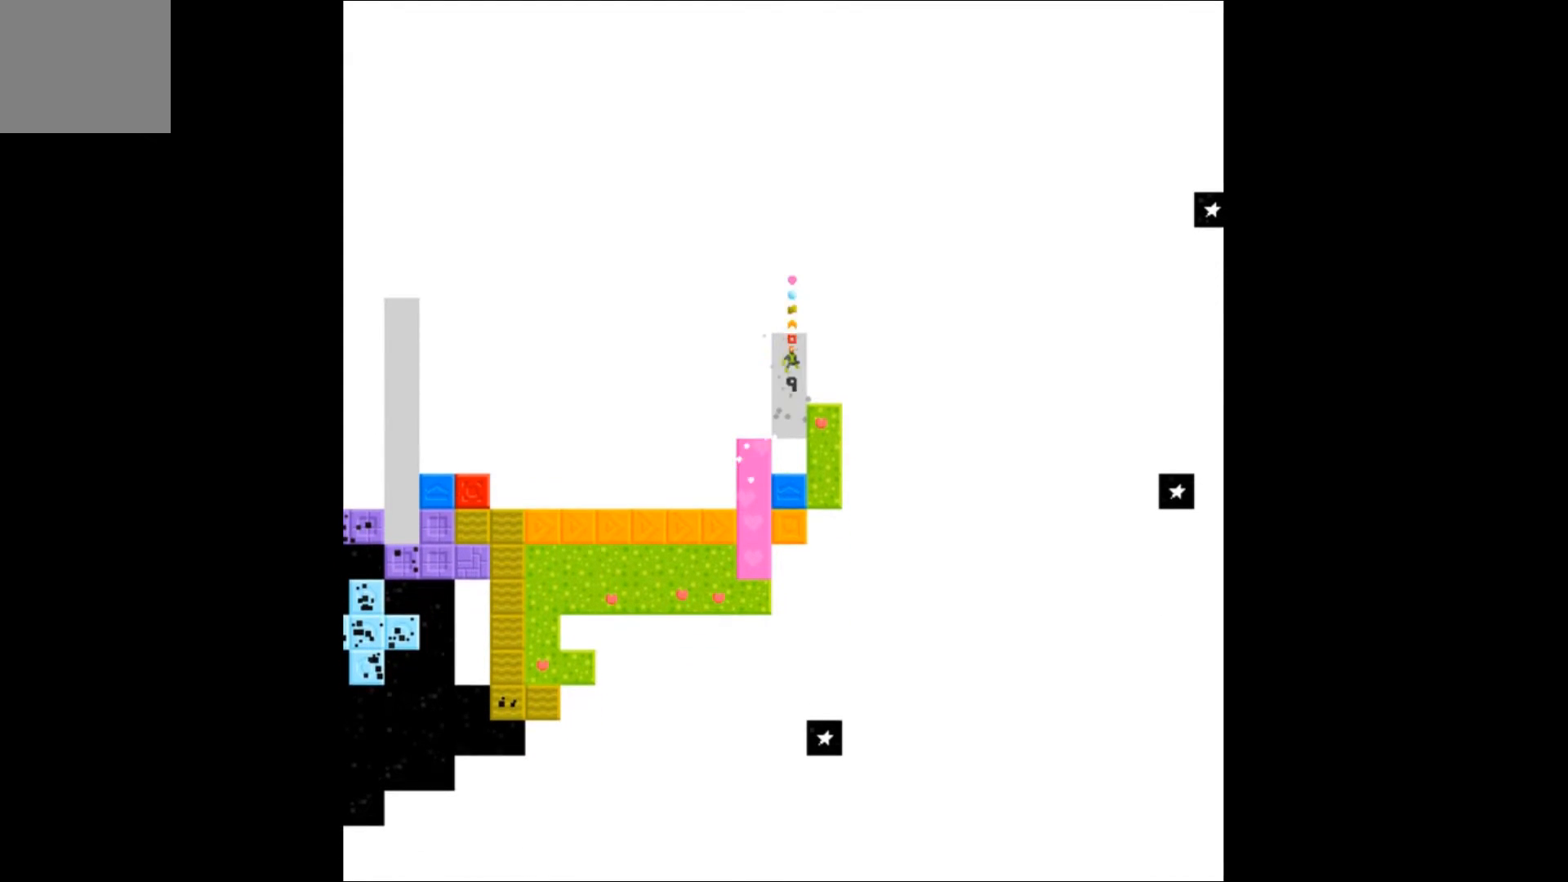
{"buttons": [], "events": [[167, "DPAD_RIGHT", "up"]]}
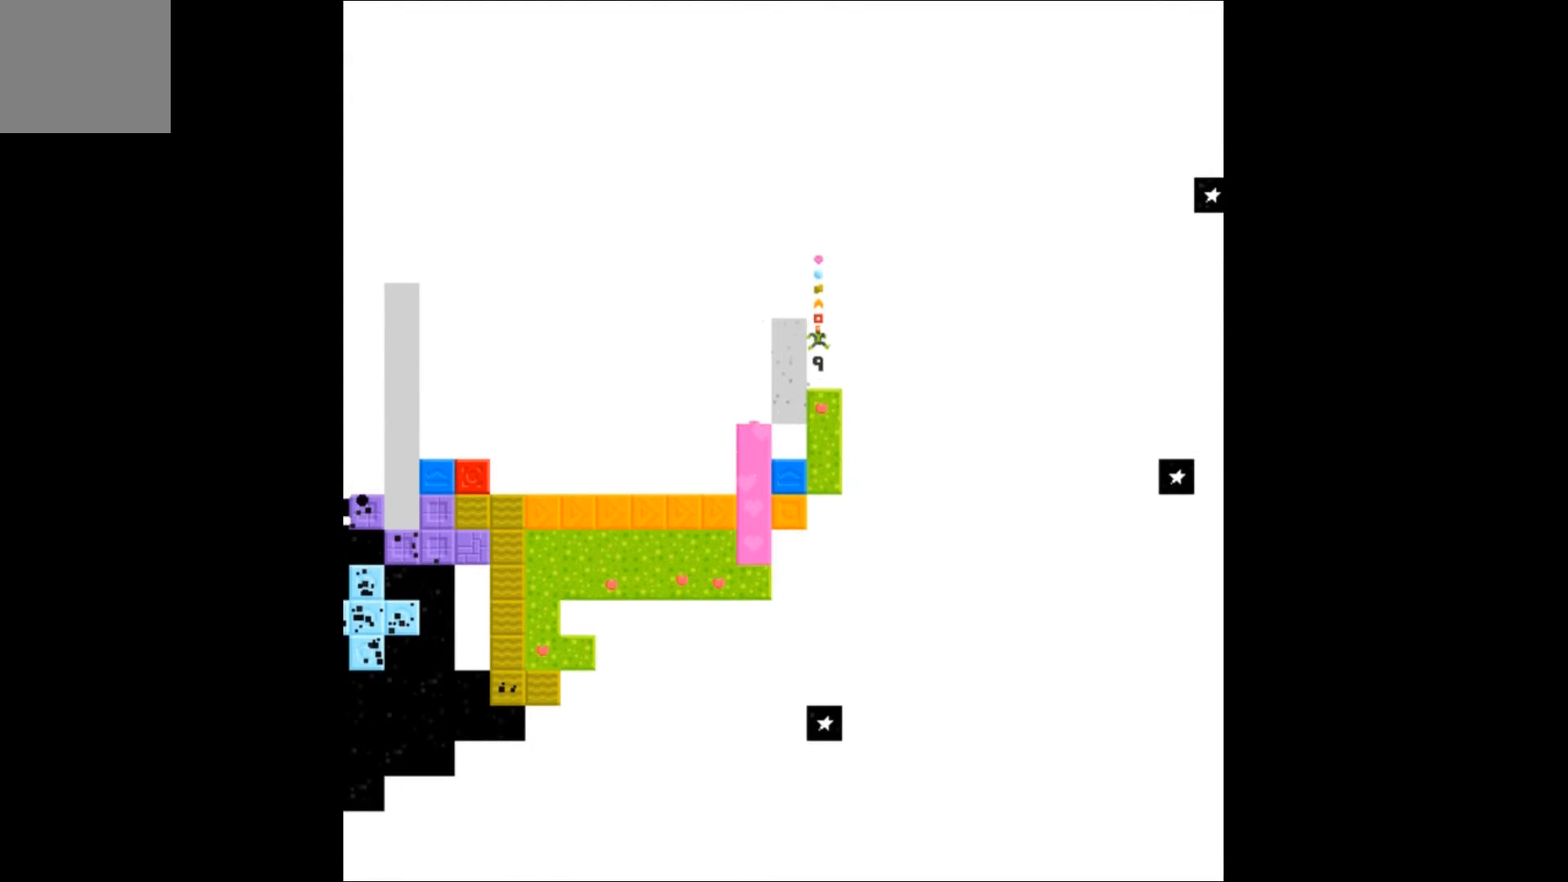
{"buttons": [], "events": []}
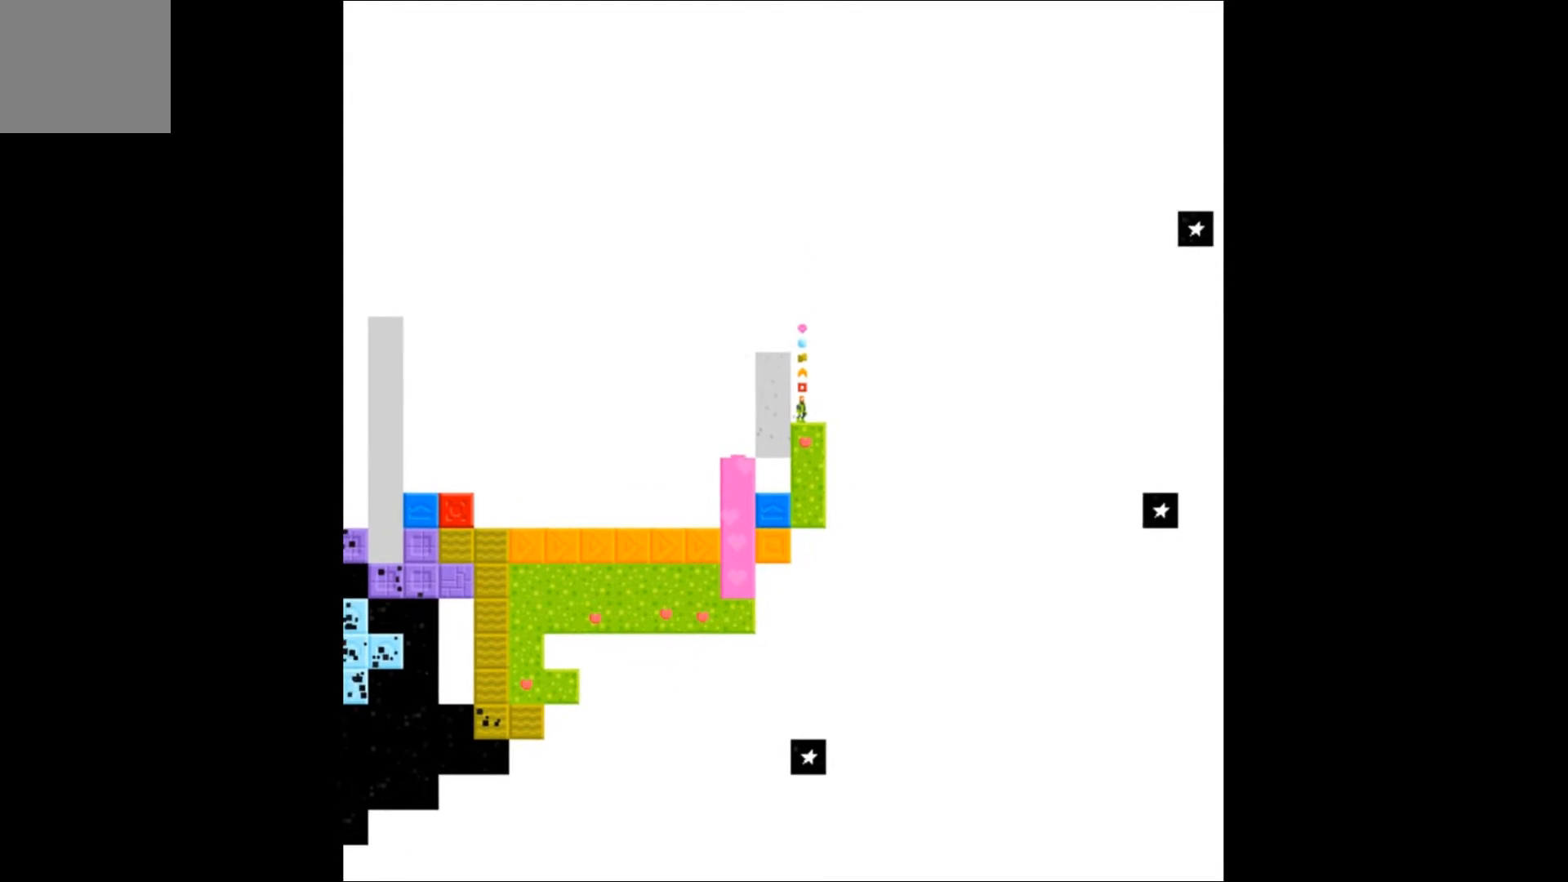
{"buttons": [], "events": []}
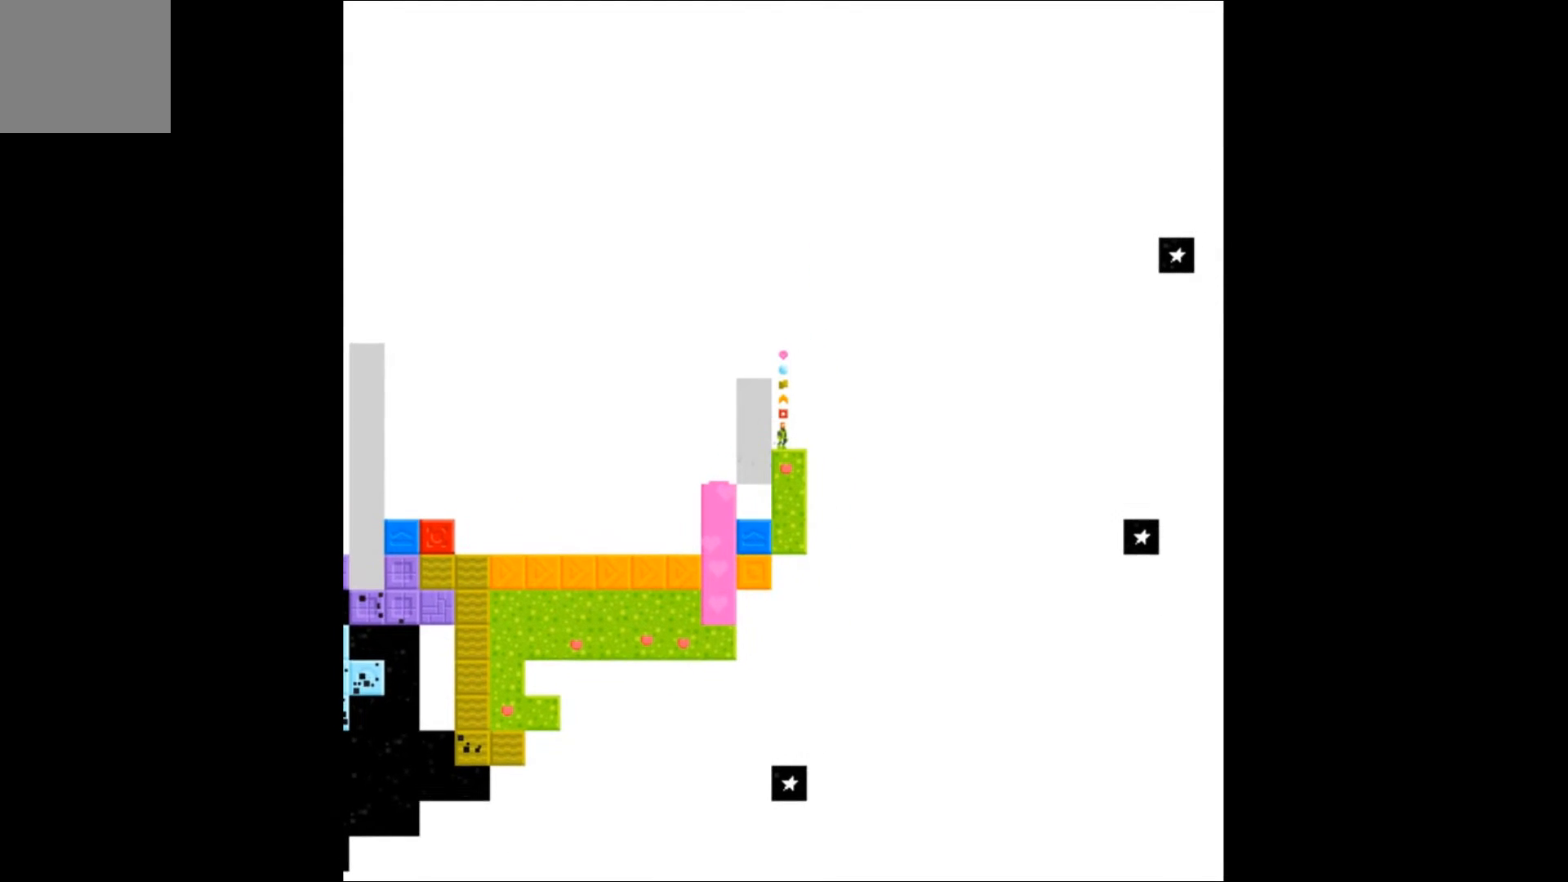
{"buttons": [], "events": []}
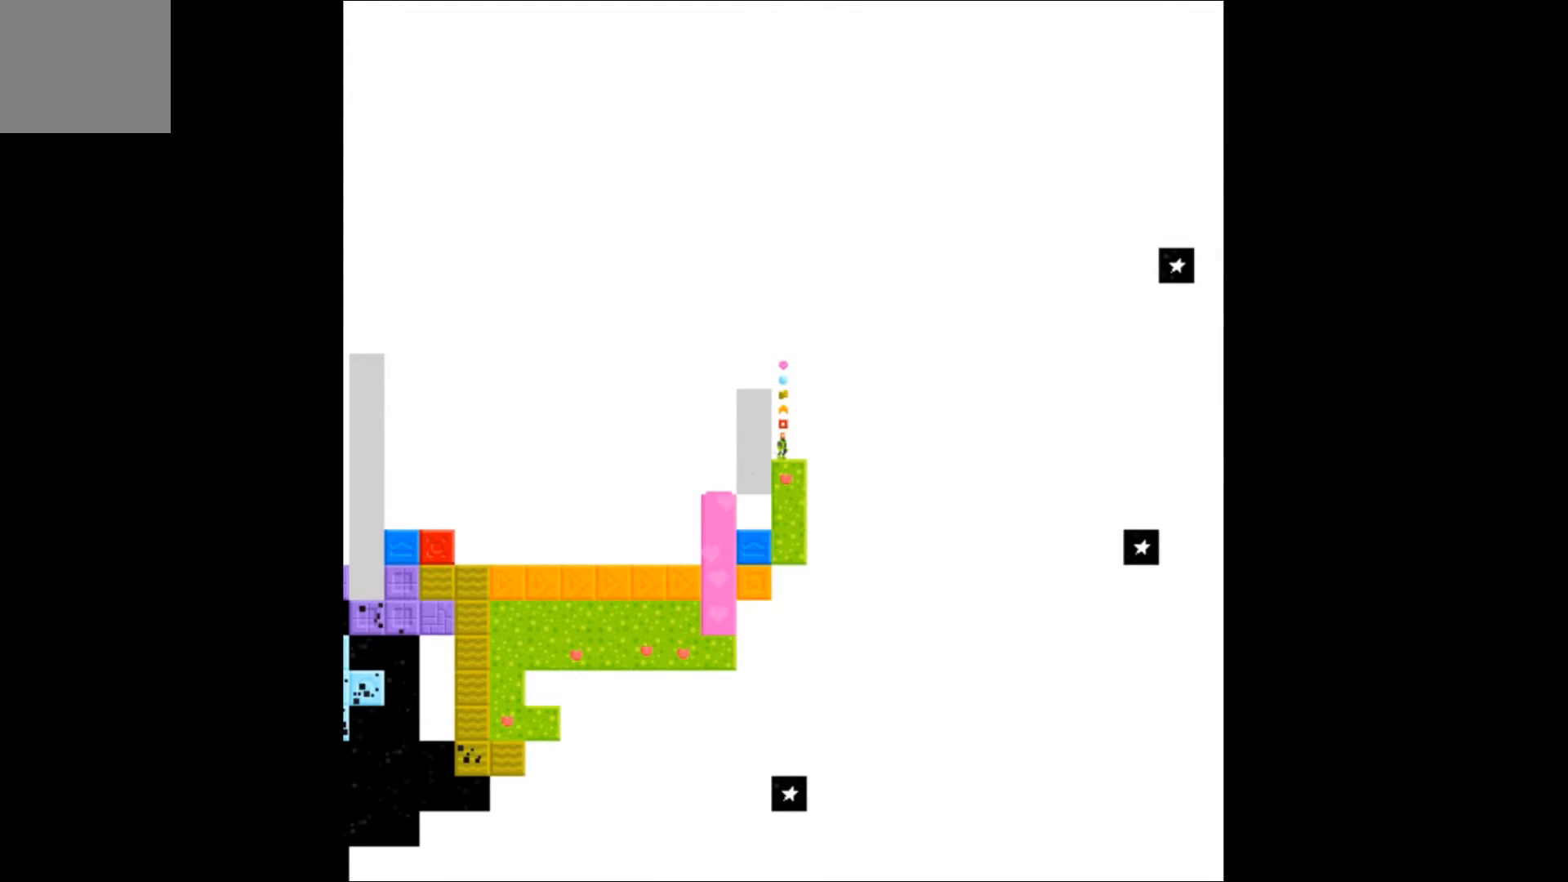
{"buttons": ["DPAD_RIGHT"], "events": [[433, "DPAD_RIGHT", "down"]]}
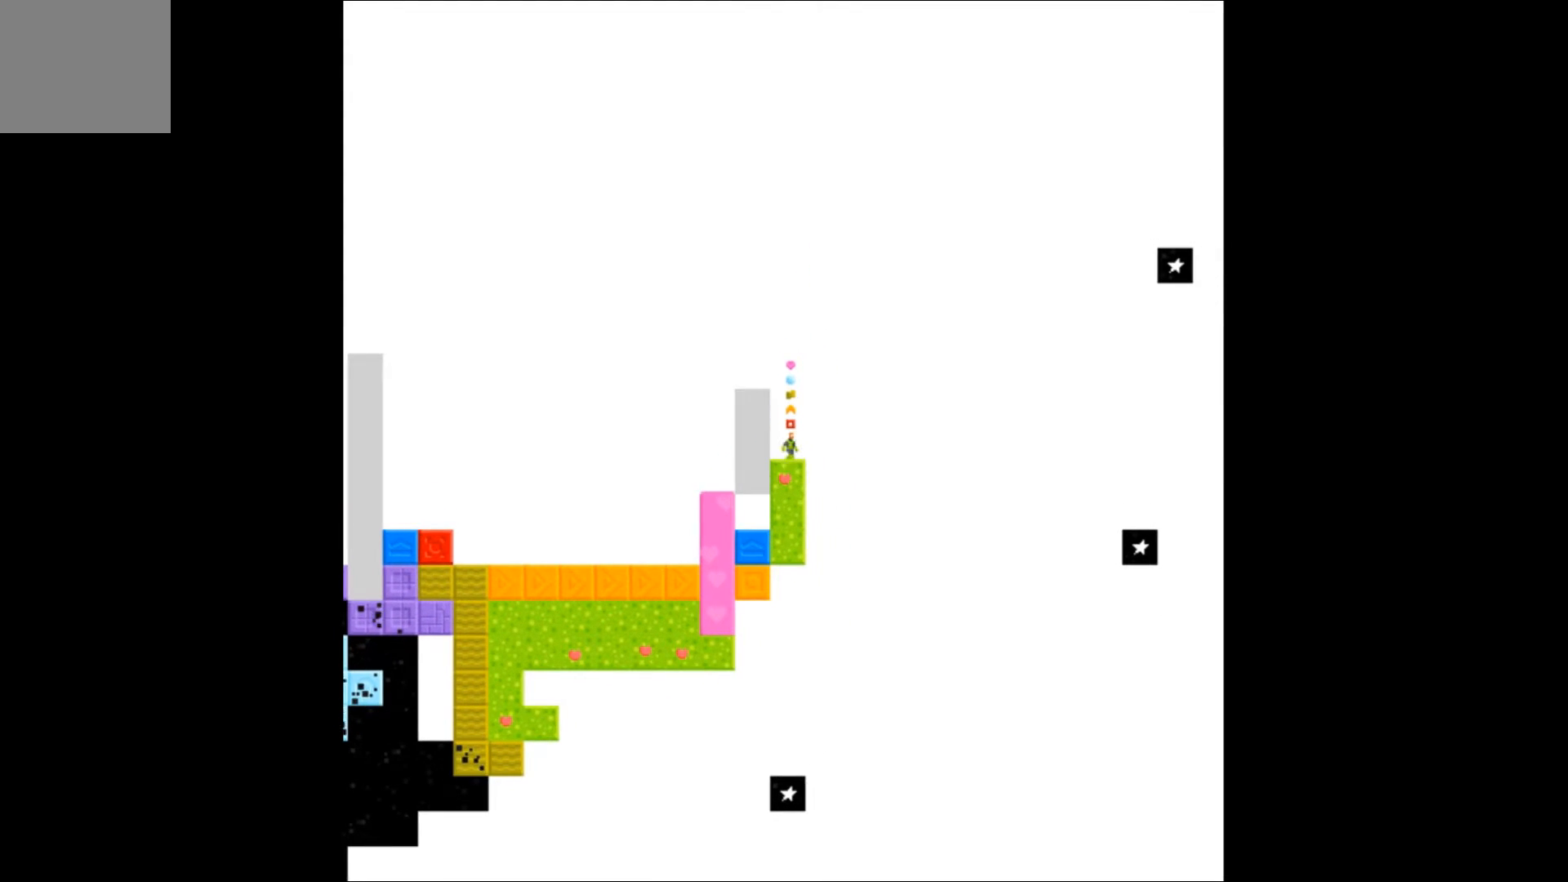
{"buttons": [], "events": [[33, "DPAD_RIGHT", "up"], [400, "DPAD_LEFT", "down"], [500, "DPAD_LEFT", "up"]]}
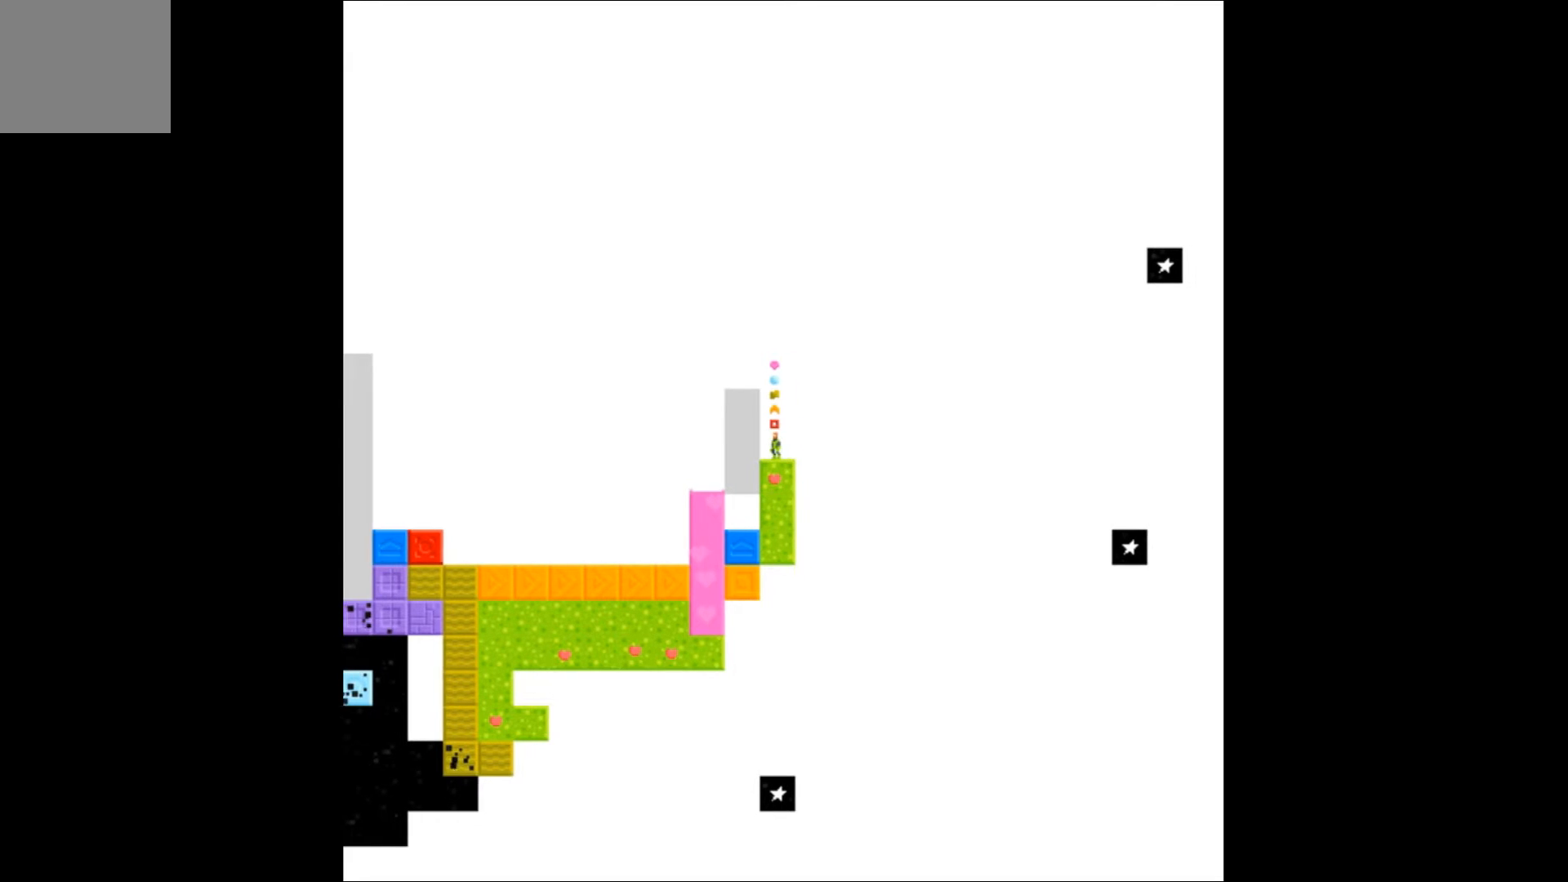
{"buttons": [], "events": [[400, "DPAD_DOWN", "down"], [467, "DPAD_DOWN", "up"]]}
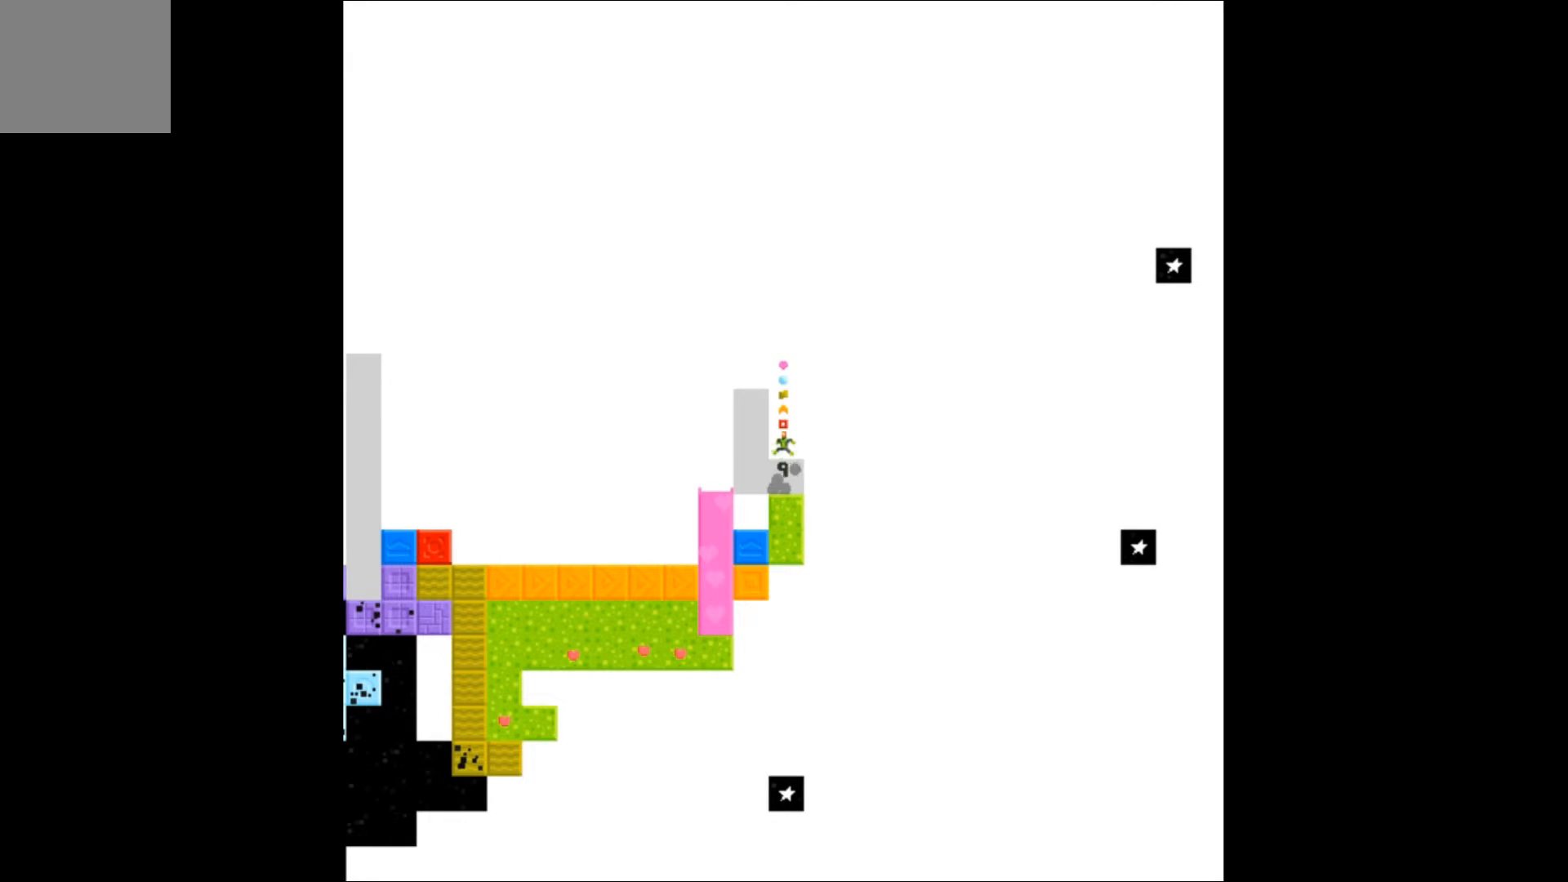
{"buttons": [], "events": []}
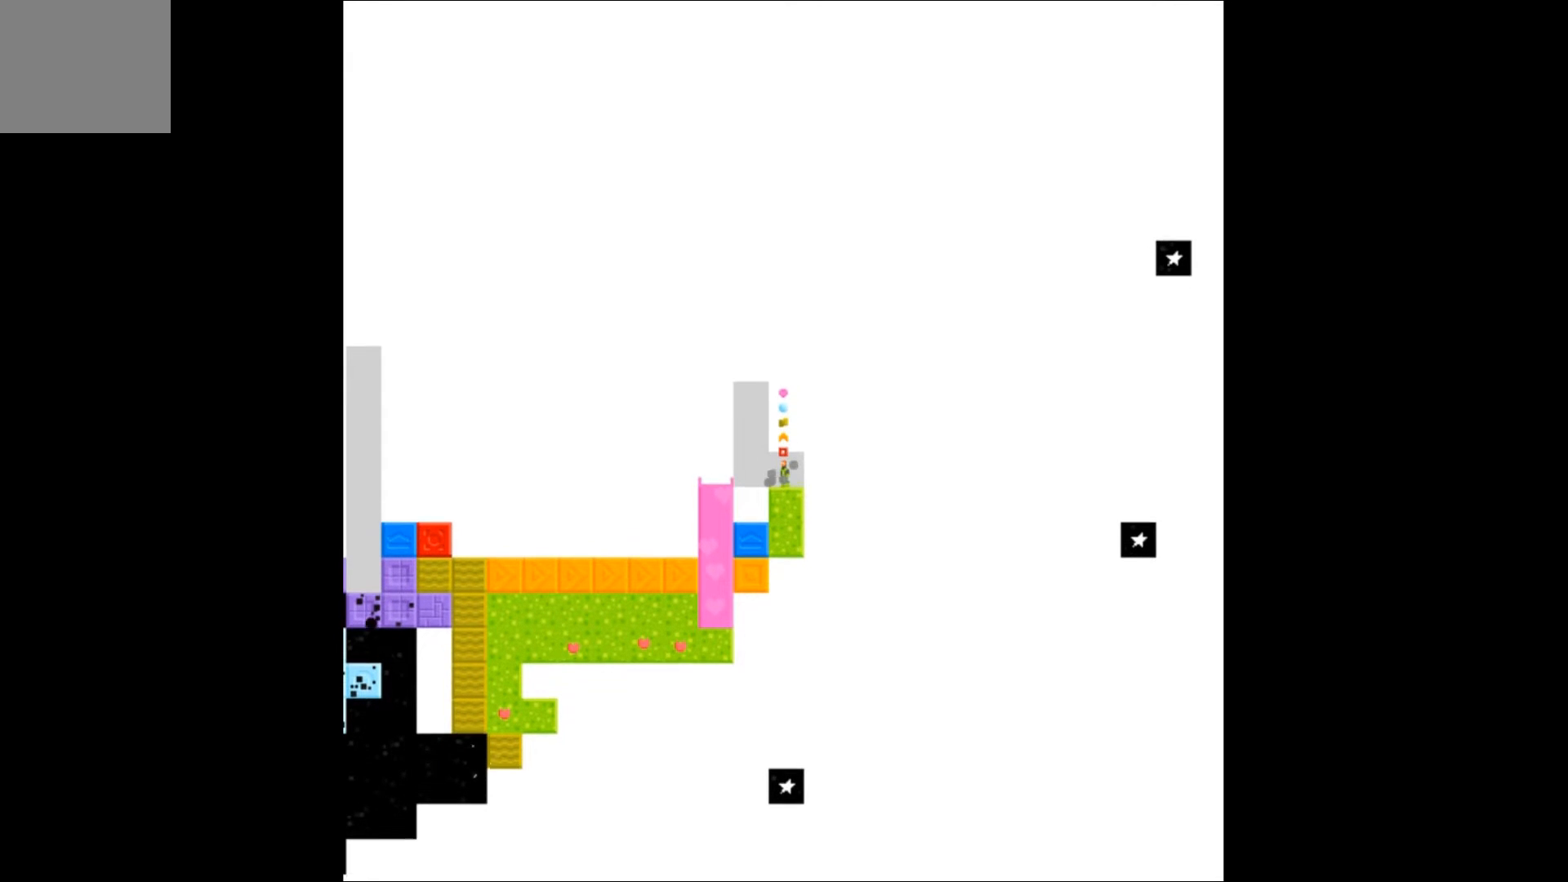
{"buttons": [], "events": []}
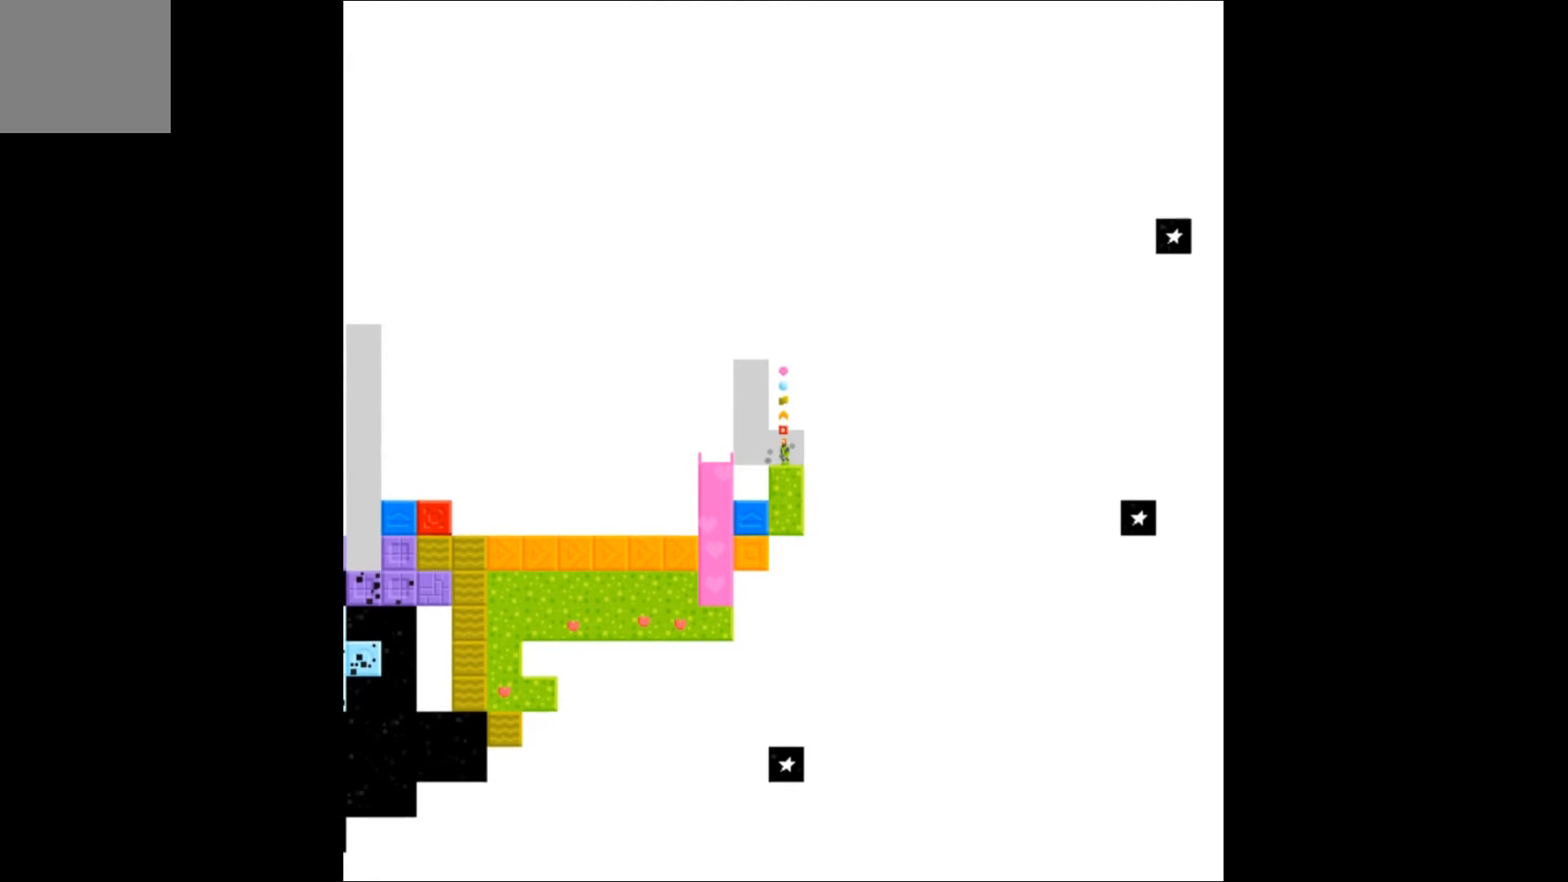
{"buttons": [], "events": [[367, "B", "down"], [433, "B", "up"]]}
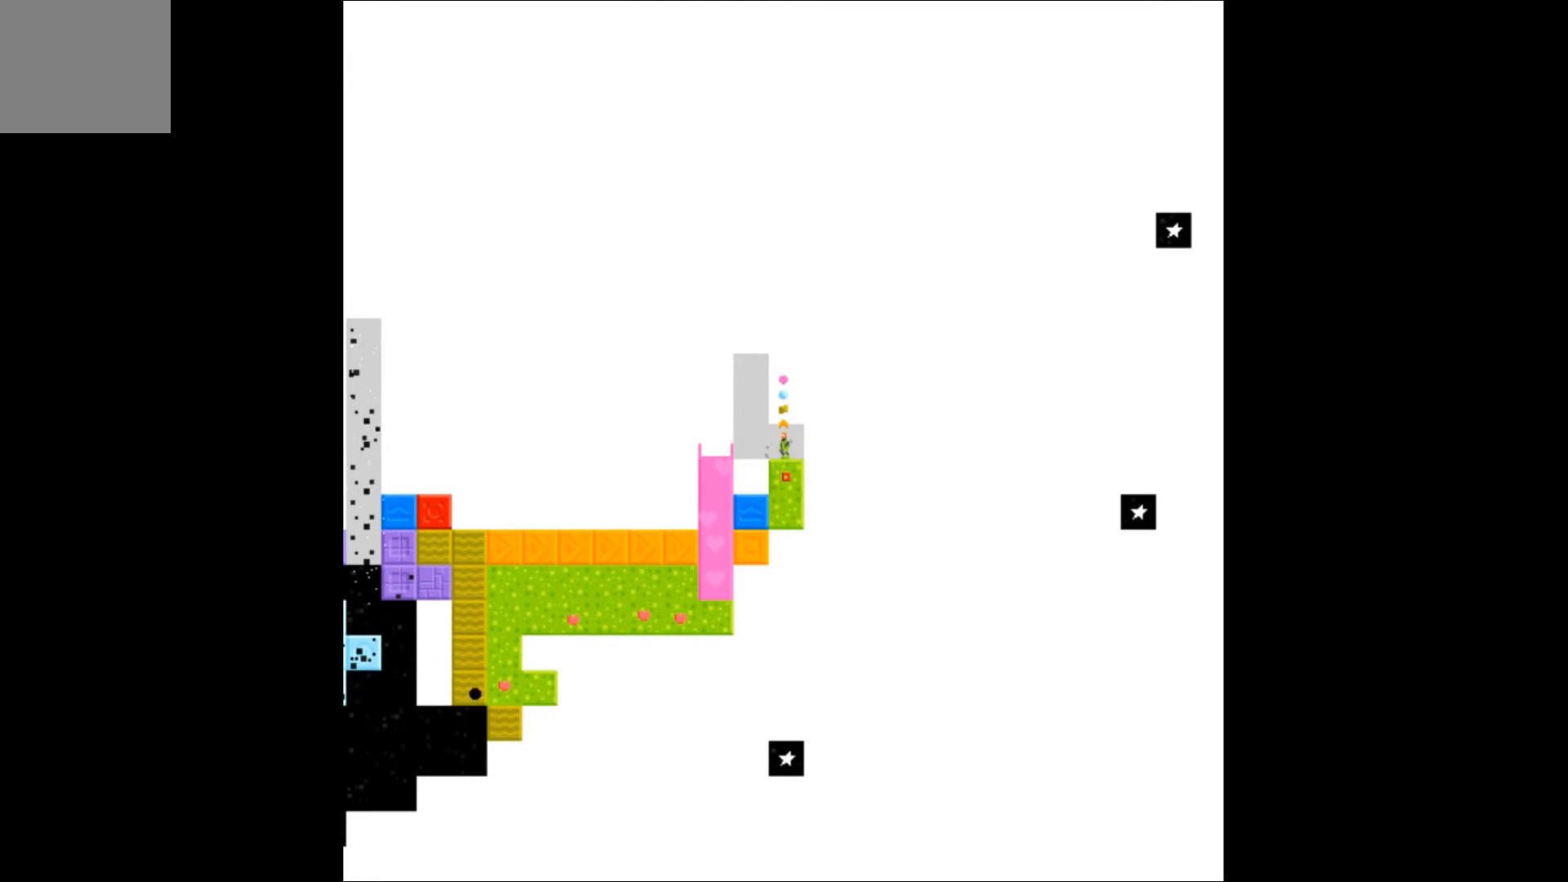
{"buttons": ["DPAD_LEFT"], "events": [[67, "A", "down"], [267, "DPAD_LEFT", "down"], [333, "A", "up"]]}
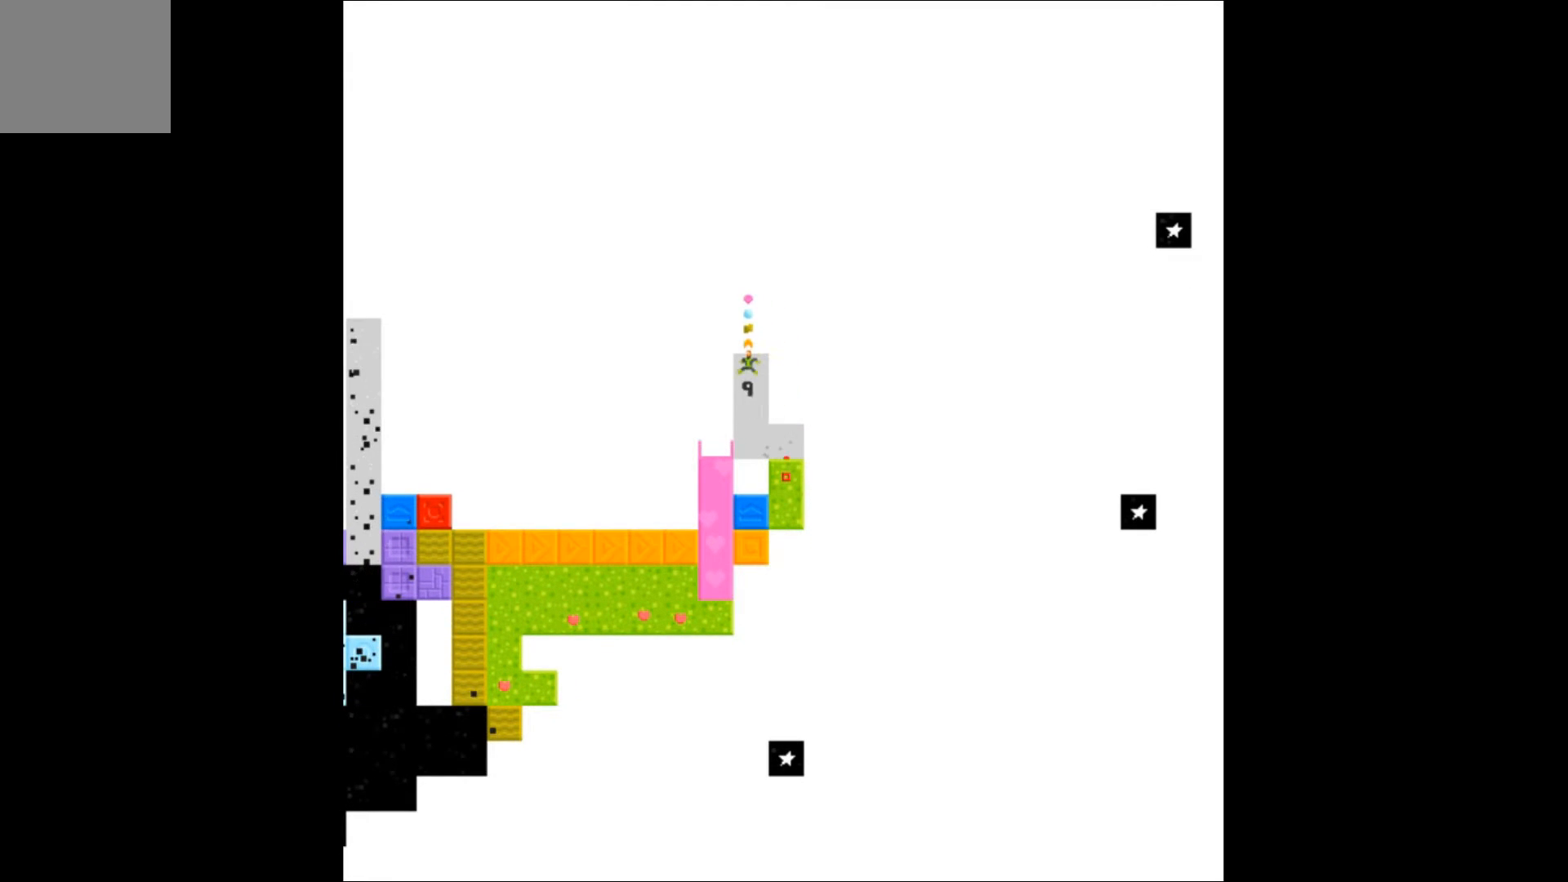
{"buttons": ["DPAD_LEFT"], "events": [[133, "DPAD_LEFT", "up"], [467, "DPAD_LEFT", "down"]]}
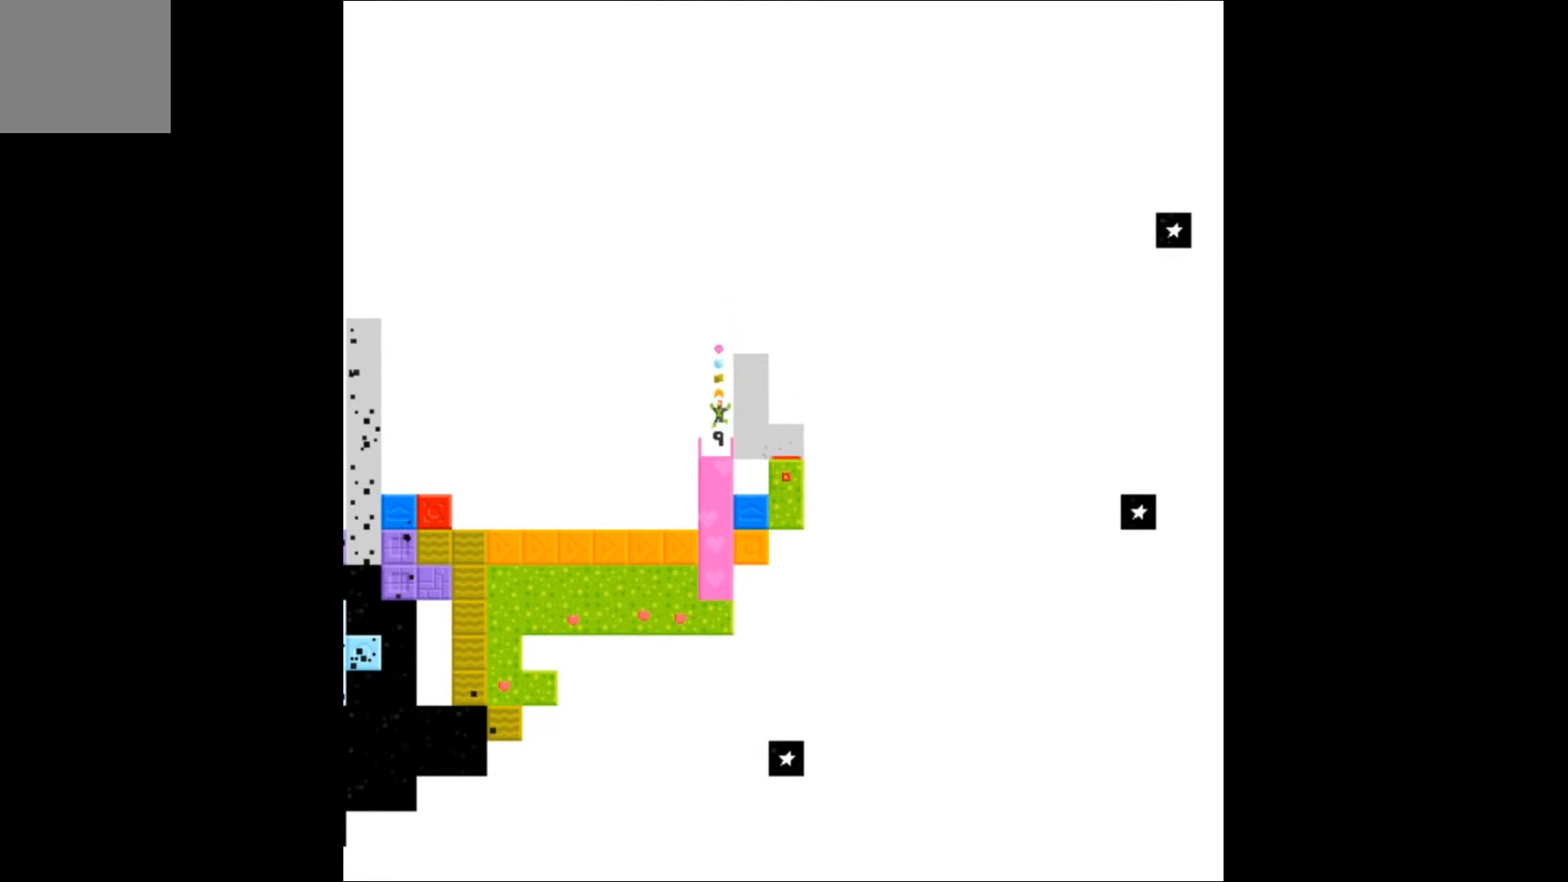
{"buttons": [], "events": [[67, "DPAD_LEFT", "up"], [333, "DPAD_RIGHT", "down"], [400, "DPAD_RIGHT", "up"]]}